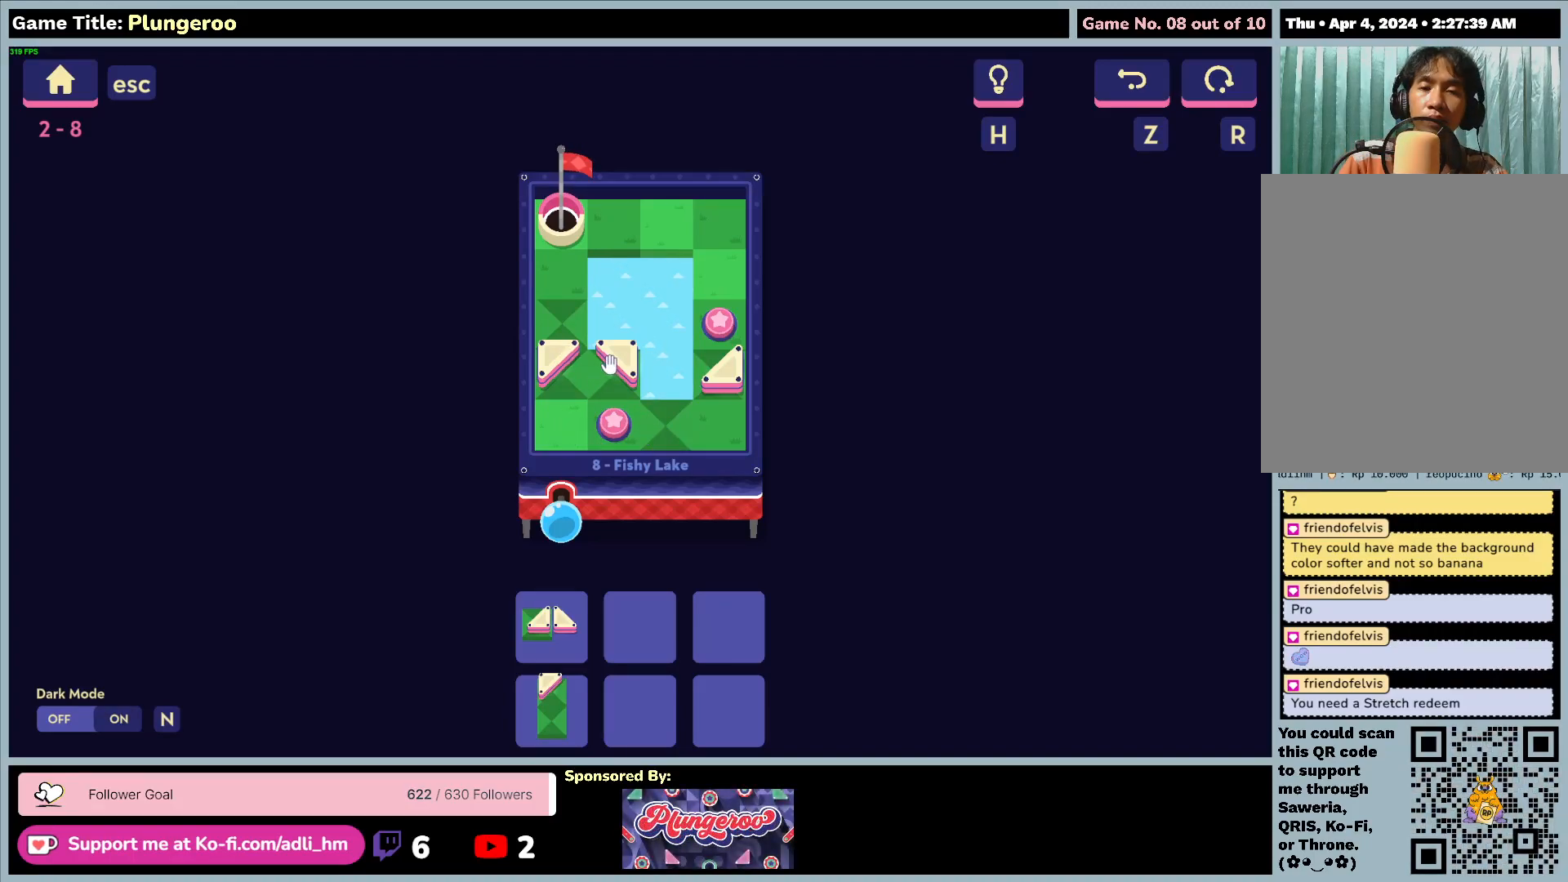
Gameplay with keyboard and mouse; each line is a JSON object with the keys and mouse buttons held at the frame after it. "events" lists presses ("down") and releases ("up") of "0", "1", "2", "3", "4", "5", "6", "7", "8", "9", "a", "alt", "b", "c", "caps_lock", "ctrl", "d", "down", "e", "escape", "f", "f1", "f2", "f3", "f4", "f5", "f6", "f7", "f8", "g", "h", "i", "j", "k", "l", "left", "m", "n", "o", "p", "q", "r", "return", "right", "s", "shift", "space", "t", "tab", "tilde", "u", "up", "v", "w", "x", "y", "z", "mouse_left", "mouse_wheel" and "mouse_right" between this image and that frame as [ms after this image, input, new state], when the widget could be followed in between. "mouse_left", "mouse_wheel", "mouse_right" = the "left", "wheel", "right" buttons of the "mouse" list. No other keys are recorded. "wheel" means that the mouse wheel is clicked or scrolled. Not read: mouse_move.
{"keys": [], "mouse": ["left"], "events": [[200, "mouse_left", "down"]]}
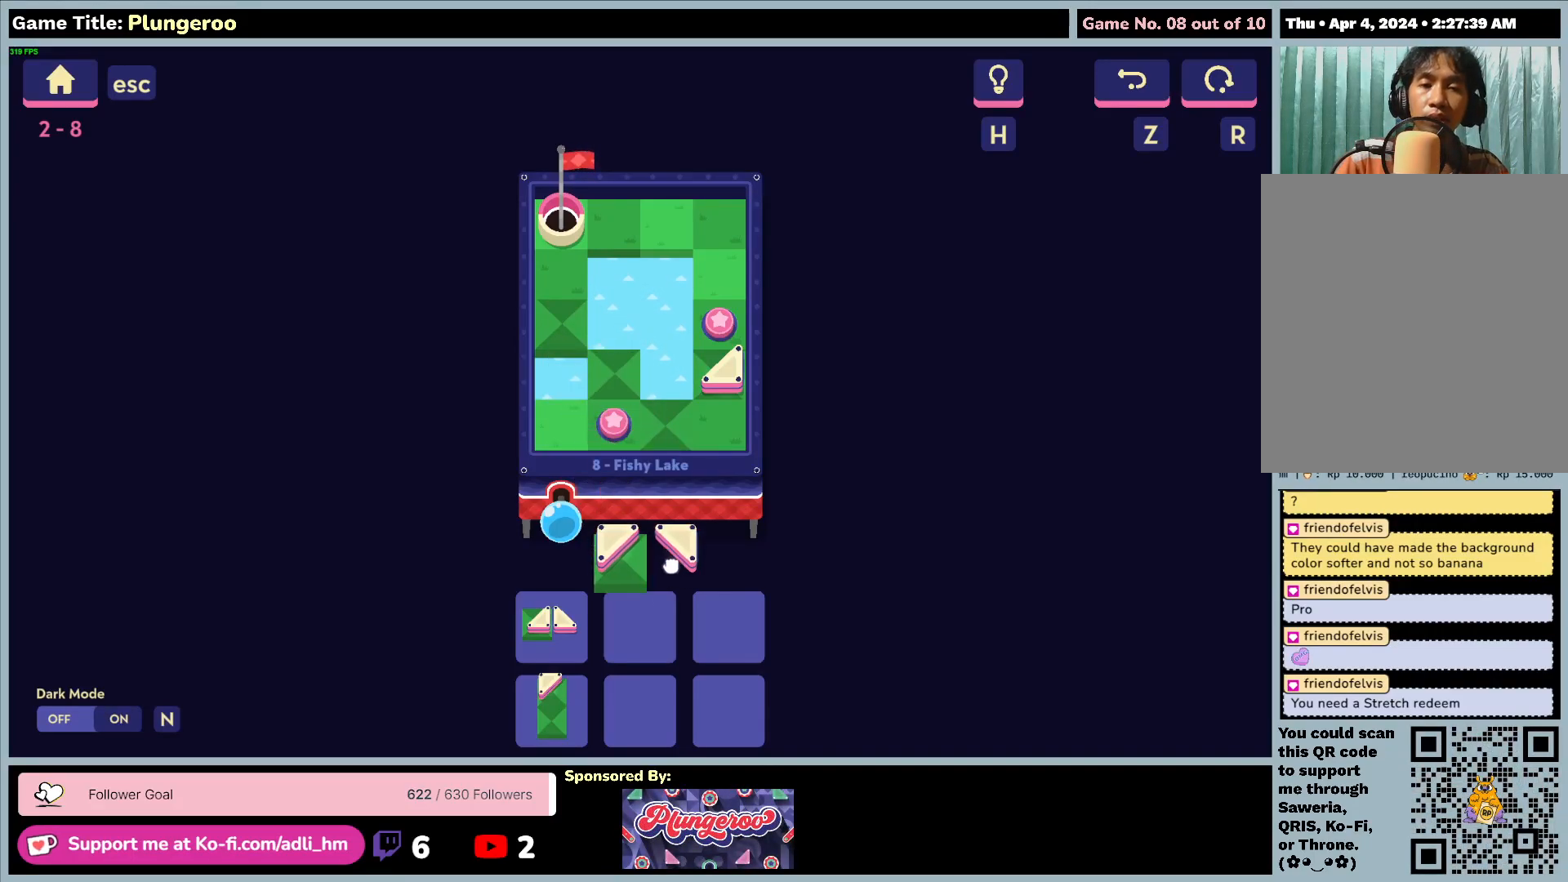
{"keys": [], "mouse": [], "events": [[350, "mouse_left", "up"]]}
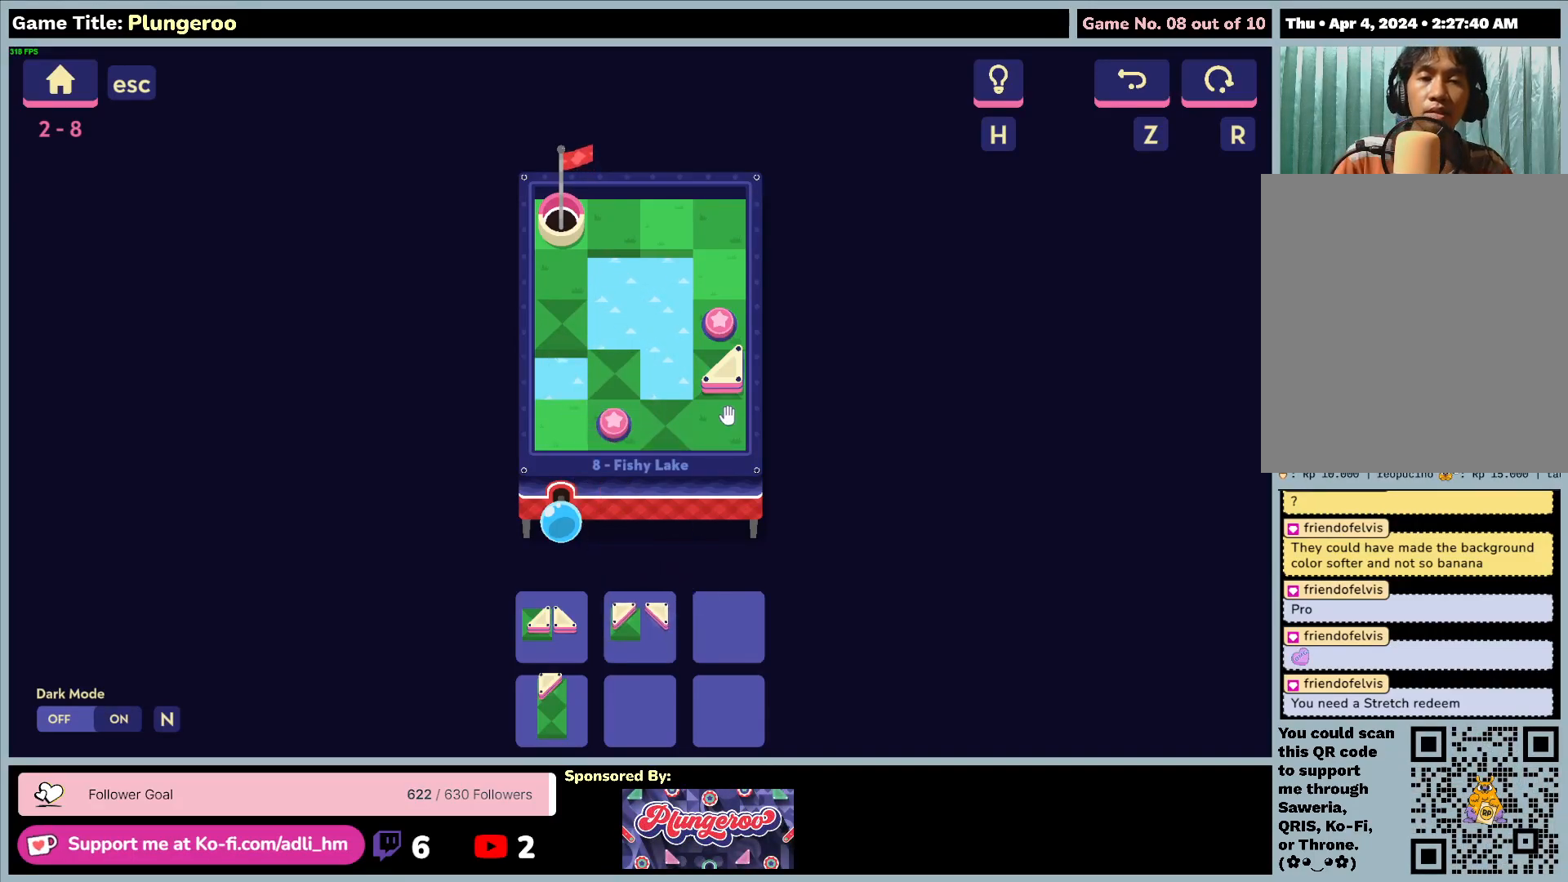
{"keys": [], "mouse": ["left"], "events": [[183, "mouse_left", "down"]]}
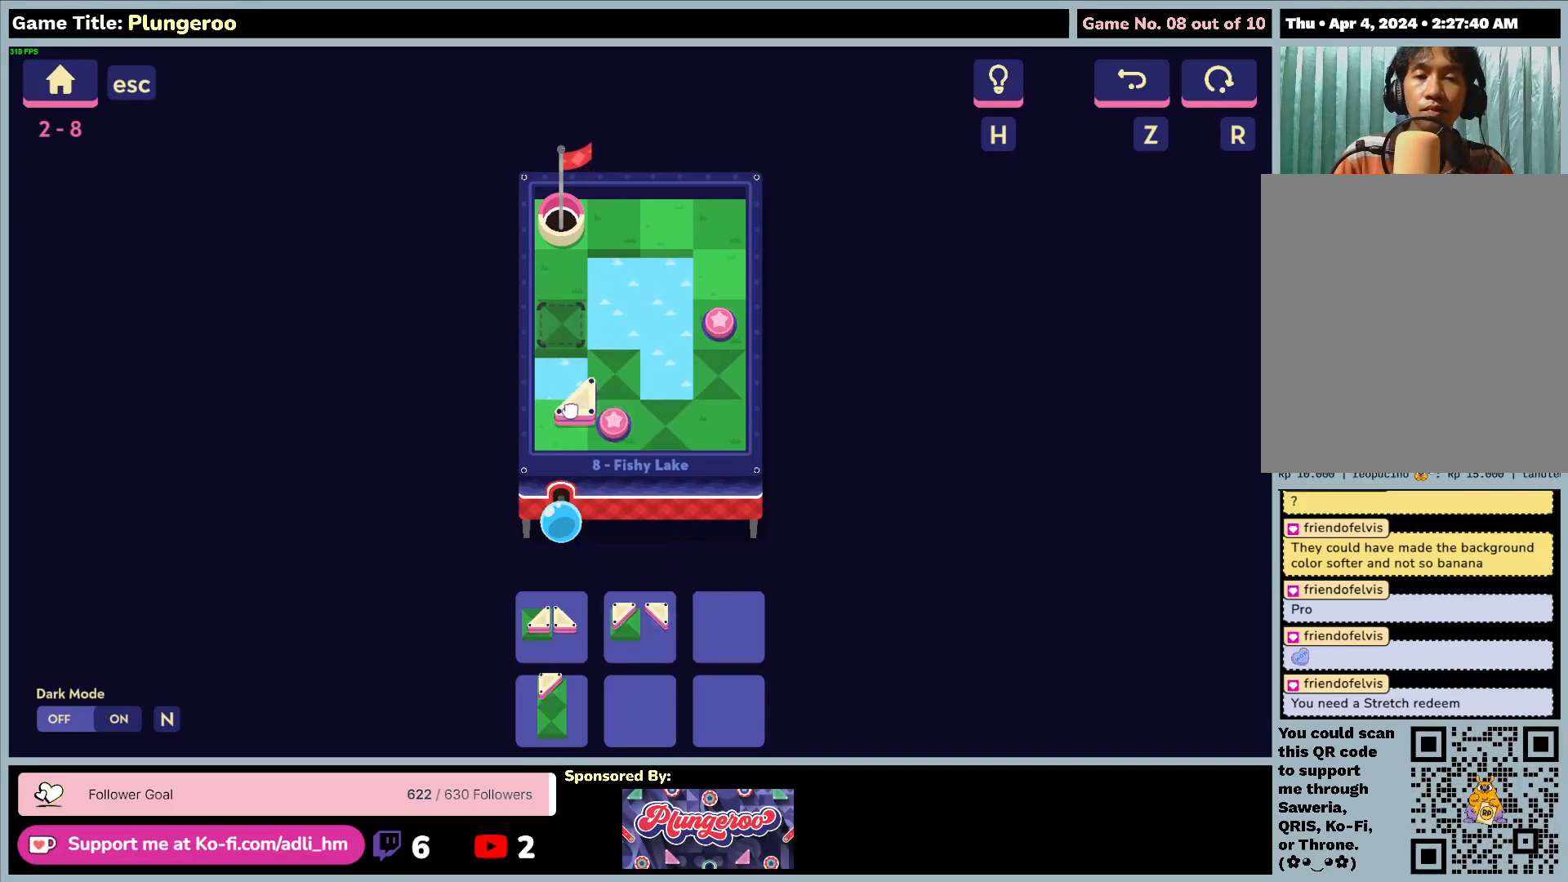
{"keys": [], "mouse": ["left"], "events": []}
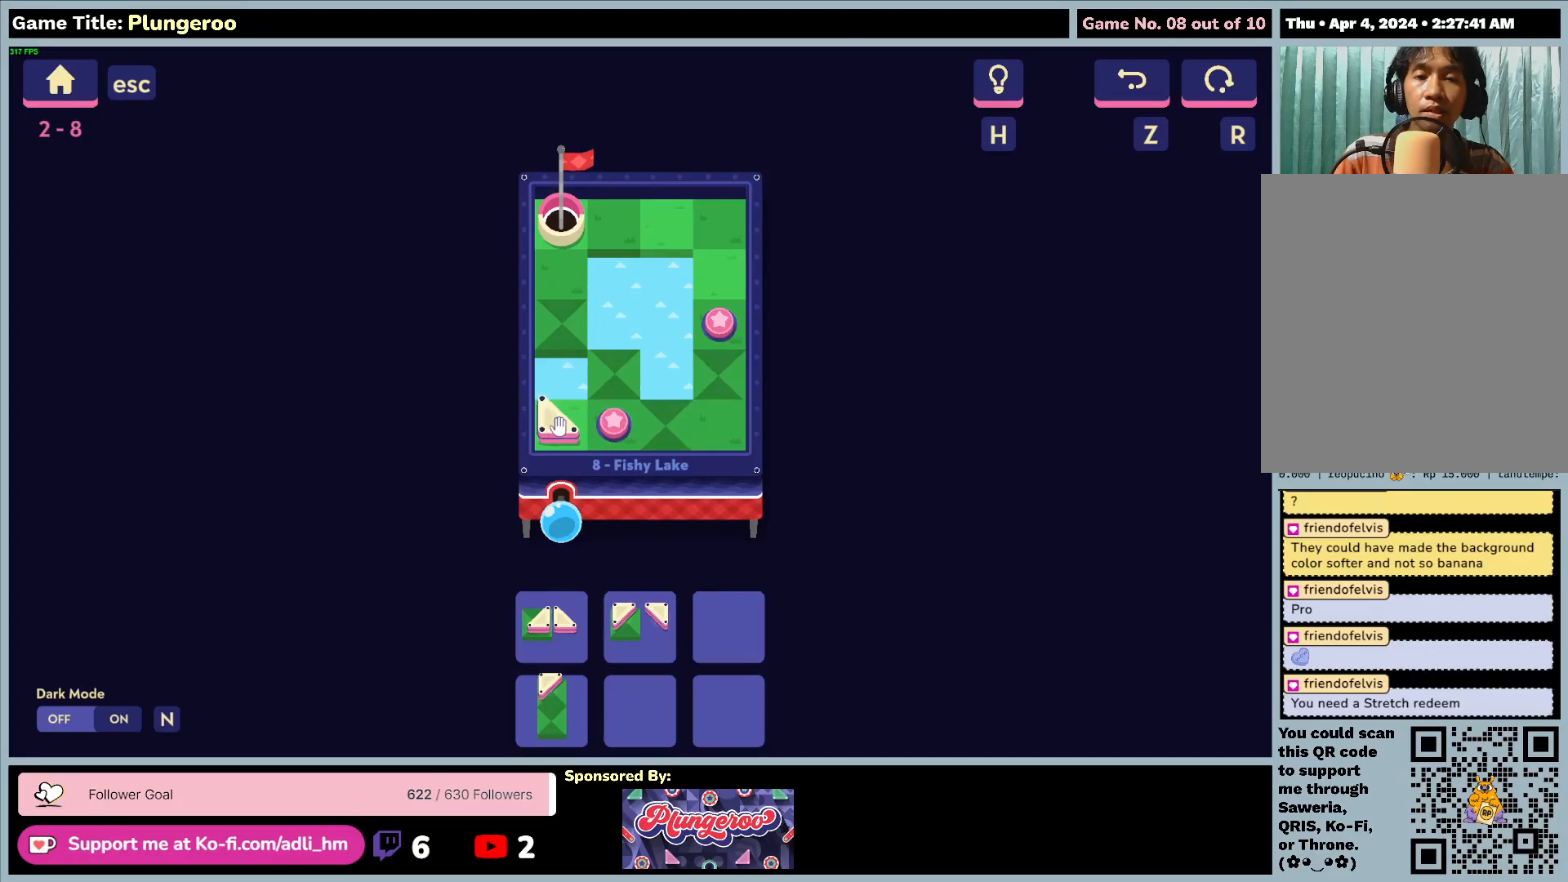
{"keys": [], "mouse": [], "events": [[483, "mouse_left", "up"]]}
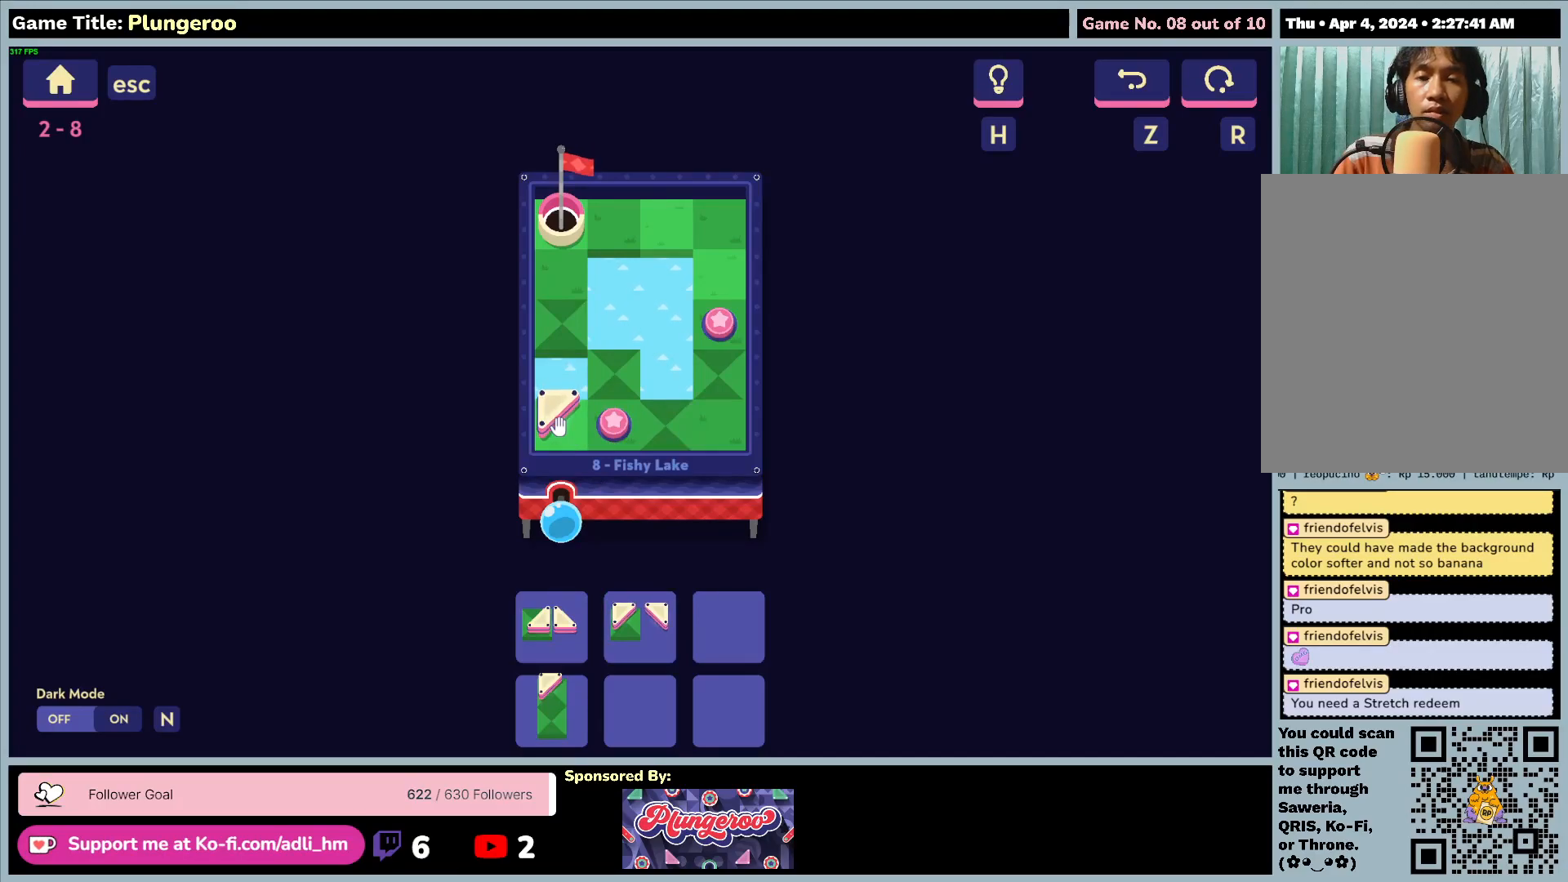
{"keys": [], "mouse": [], "events": []}
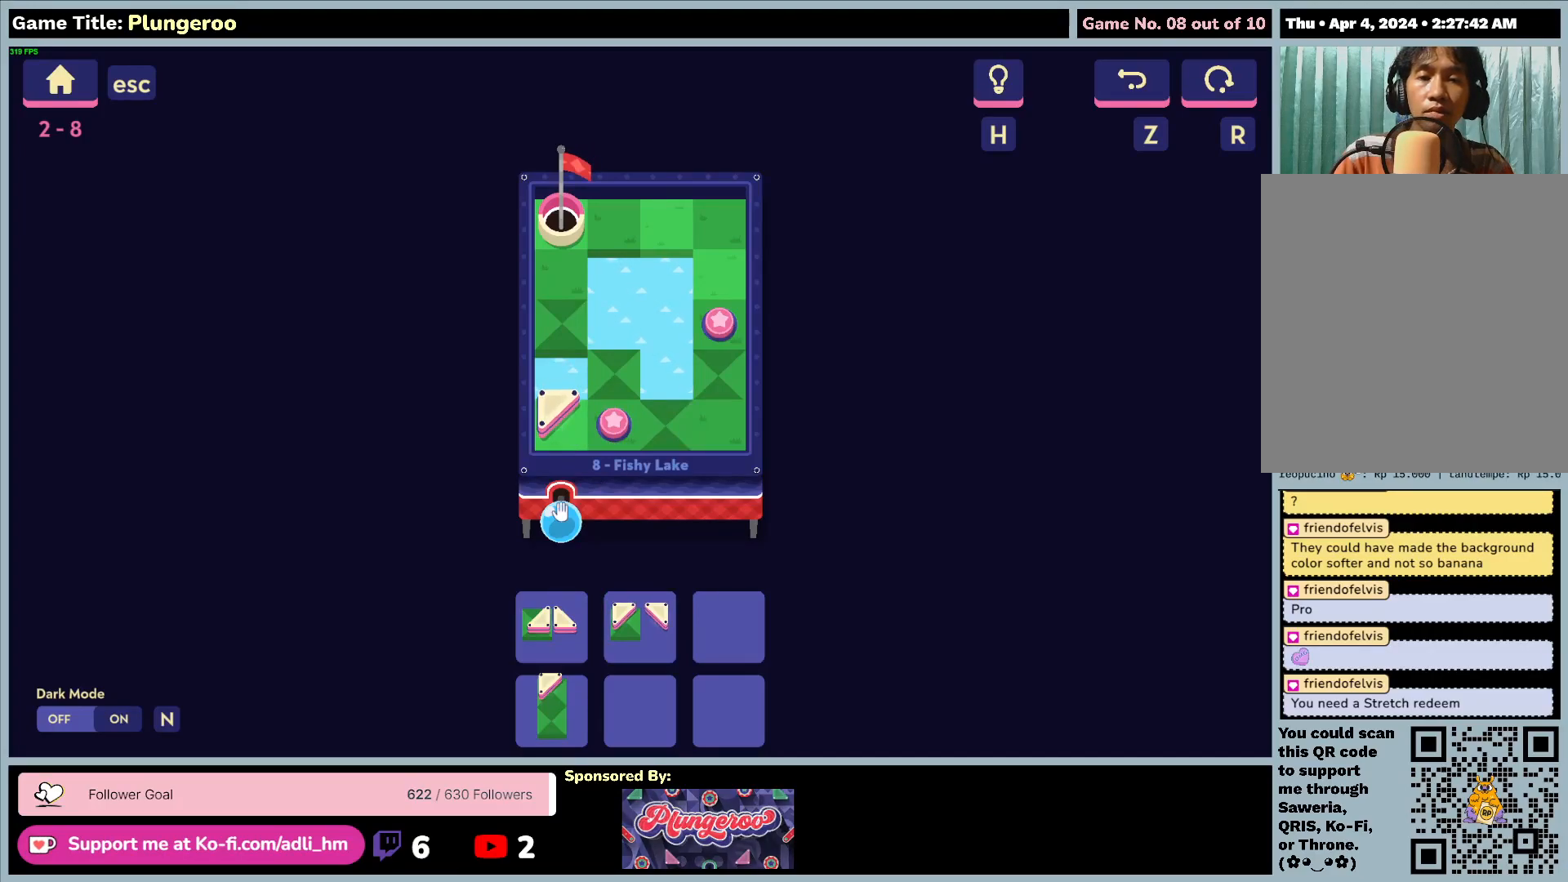
{"keys": [], "mouse": [], "events": []}
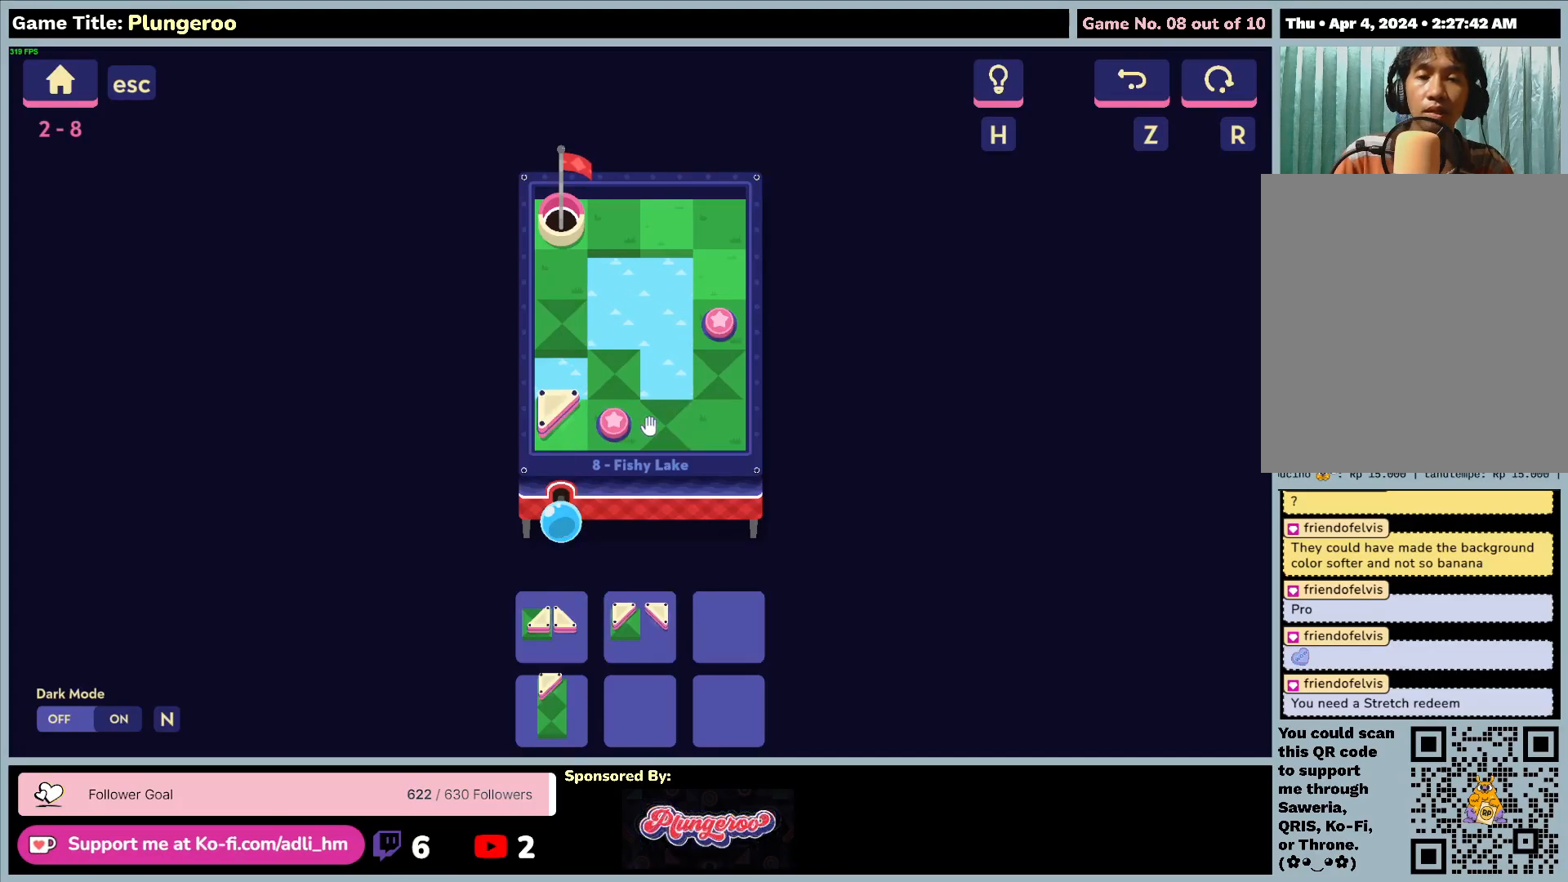
{"keys": [], "mouse": [], "events": []}
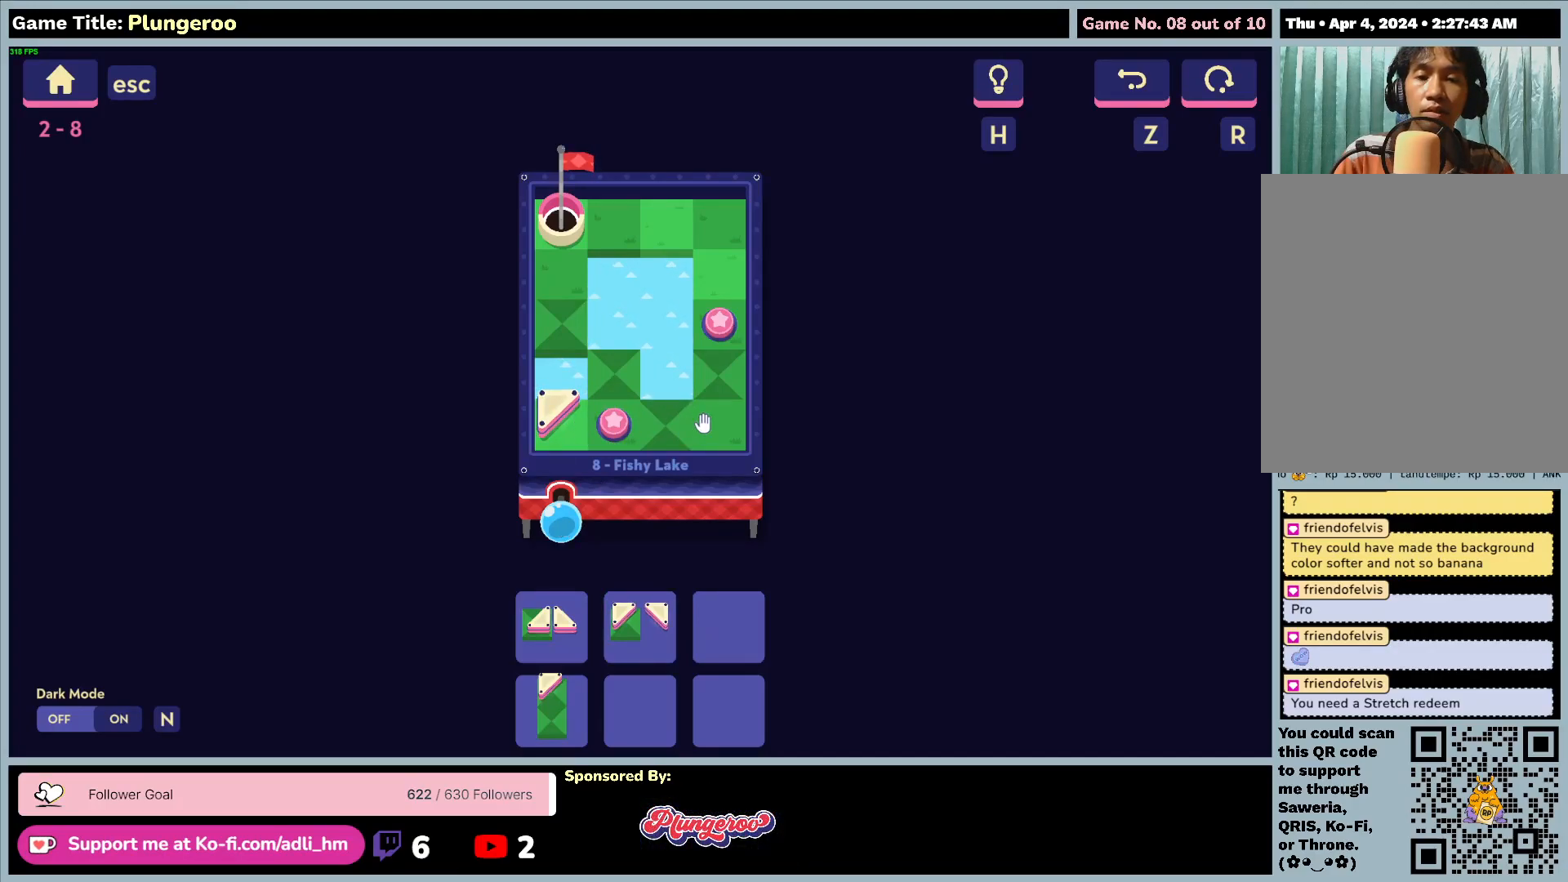
{"keys": [], "mouse": [], "events": []}
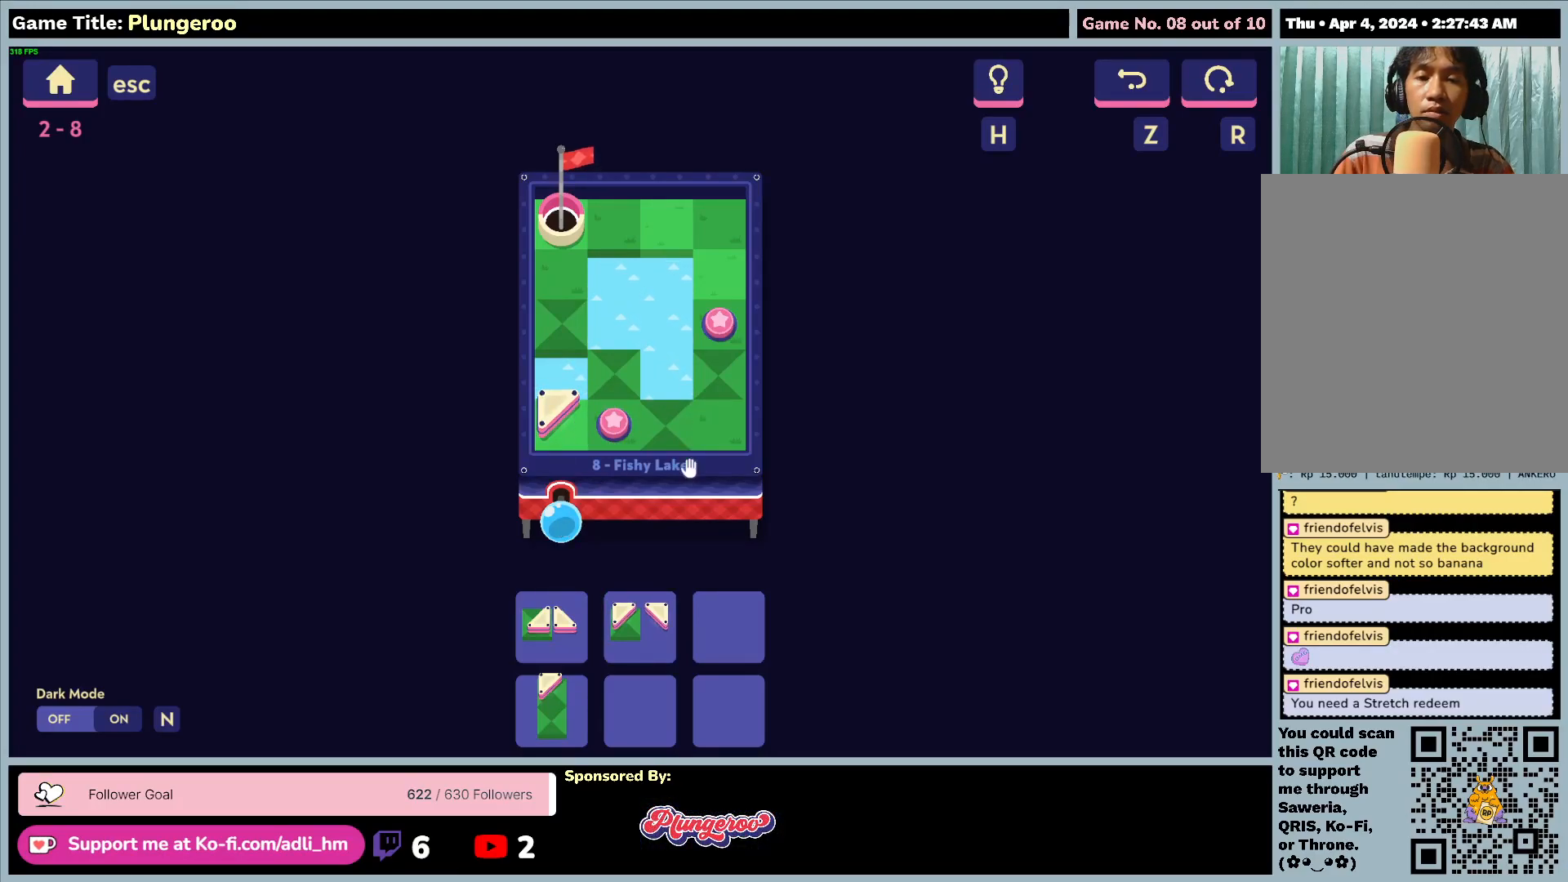
{"keys": [], "mouse": [], "events": []}
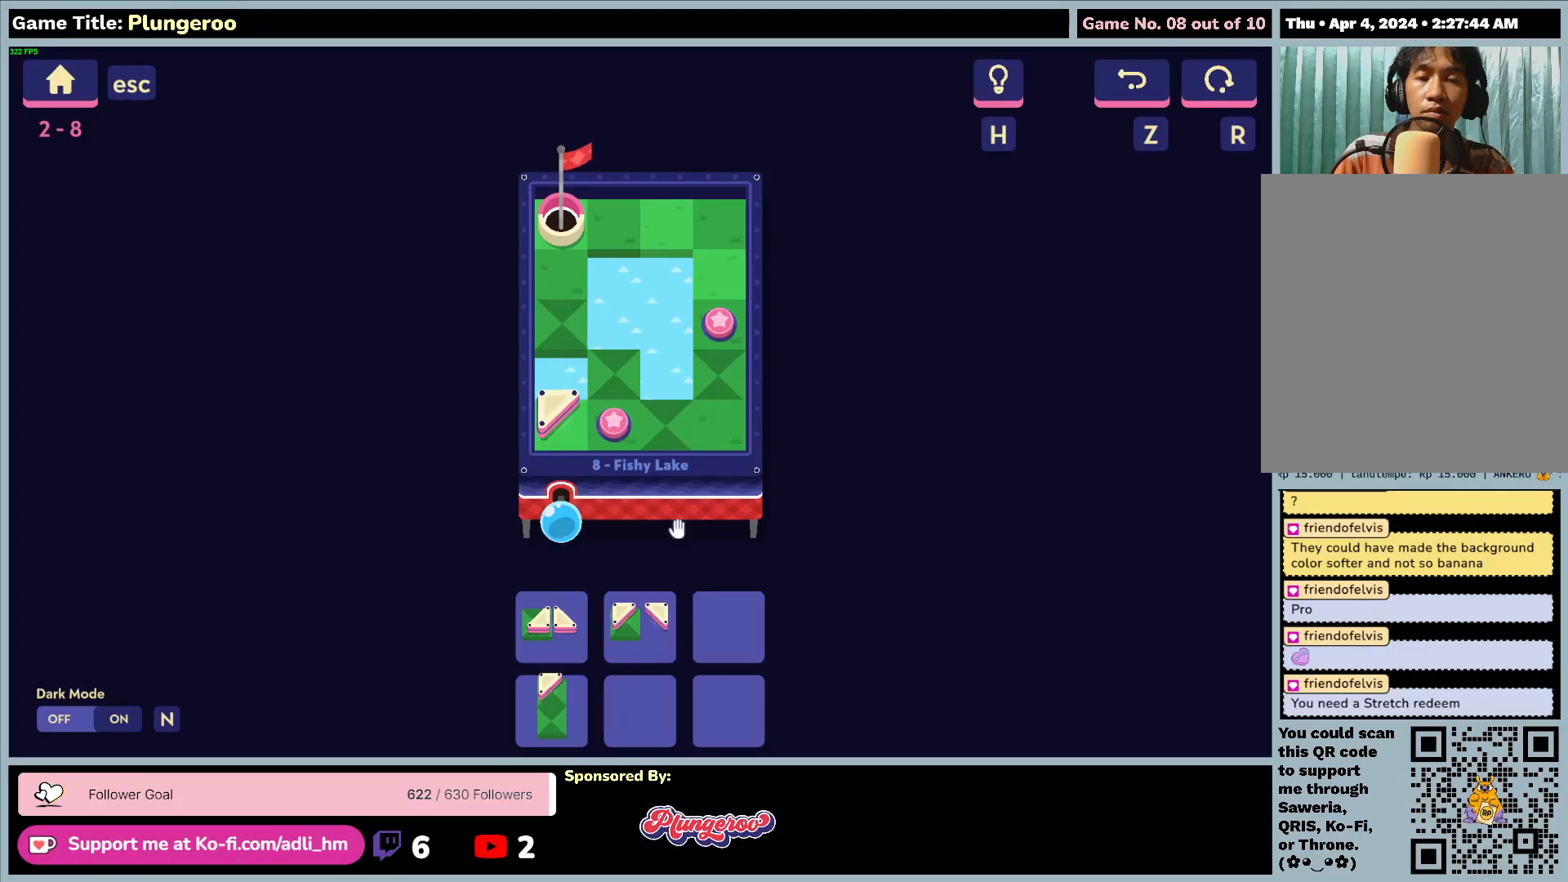
{"keys": [], "mouse": ["left"], "events": [[317, "mouse_left", "down"]]}
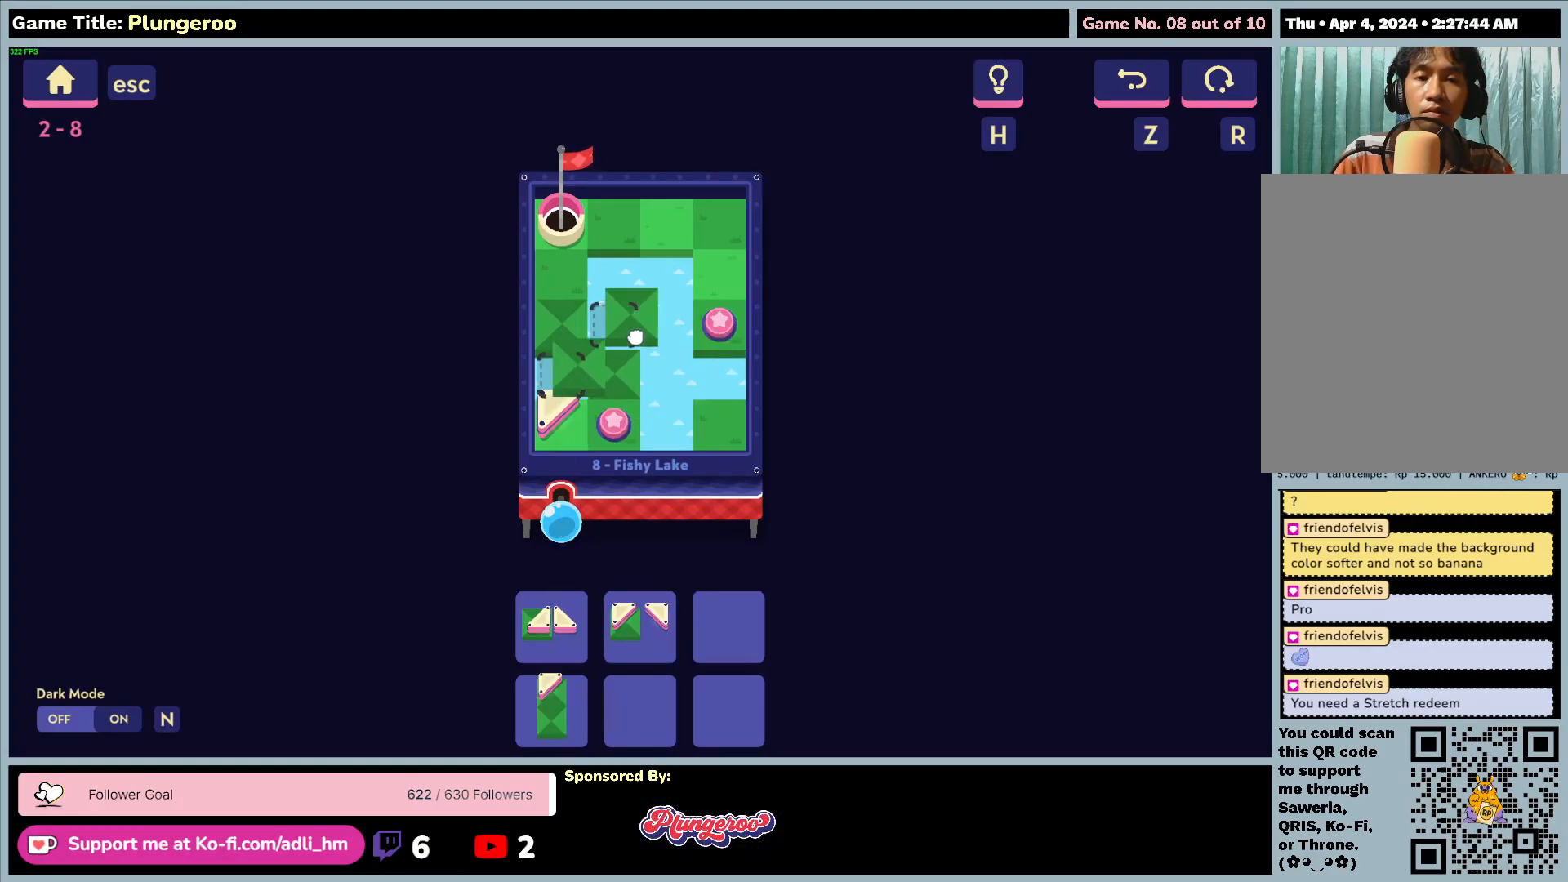
{"keys": [], "mouse": [], "events": [[317, "mouse_left", "up"]]}
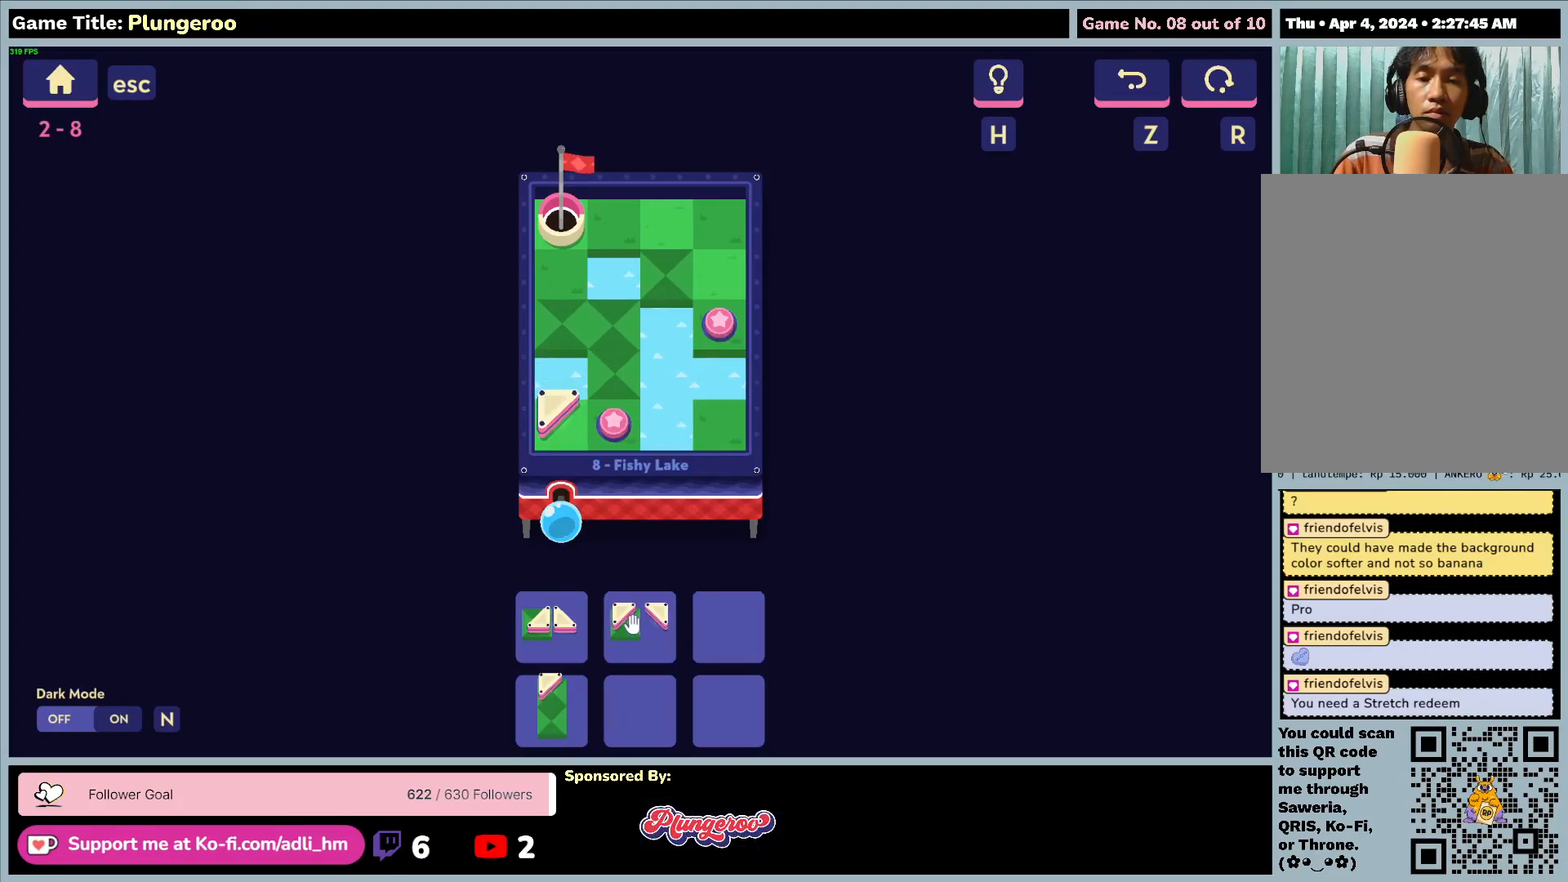
{"keys": [], "mouse": [], "events": []}
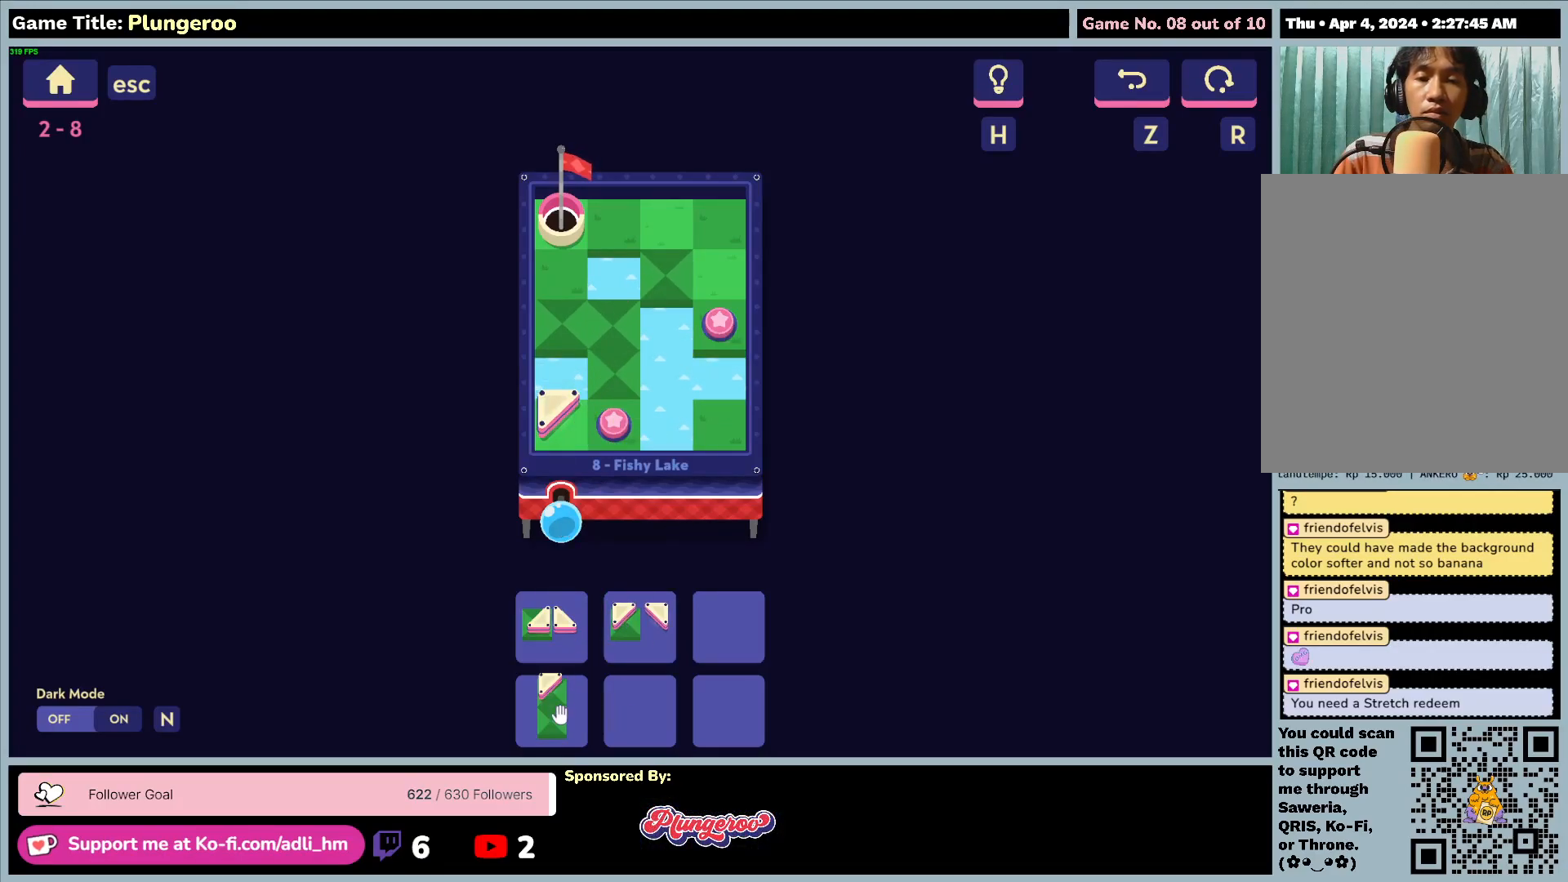
{"keys": [], "mouse": ["left"], "events": [[33, "mouse_left", "down"]]}
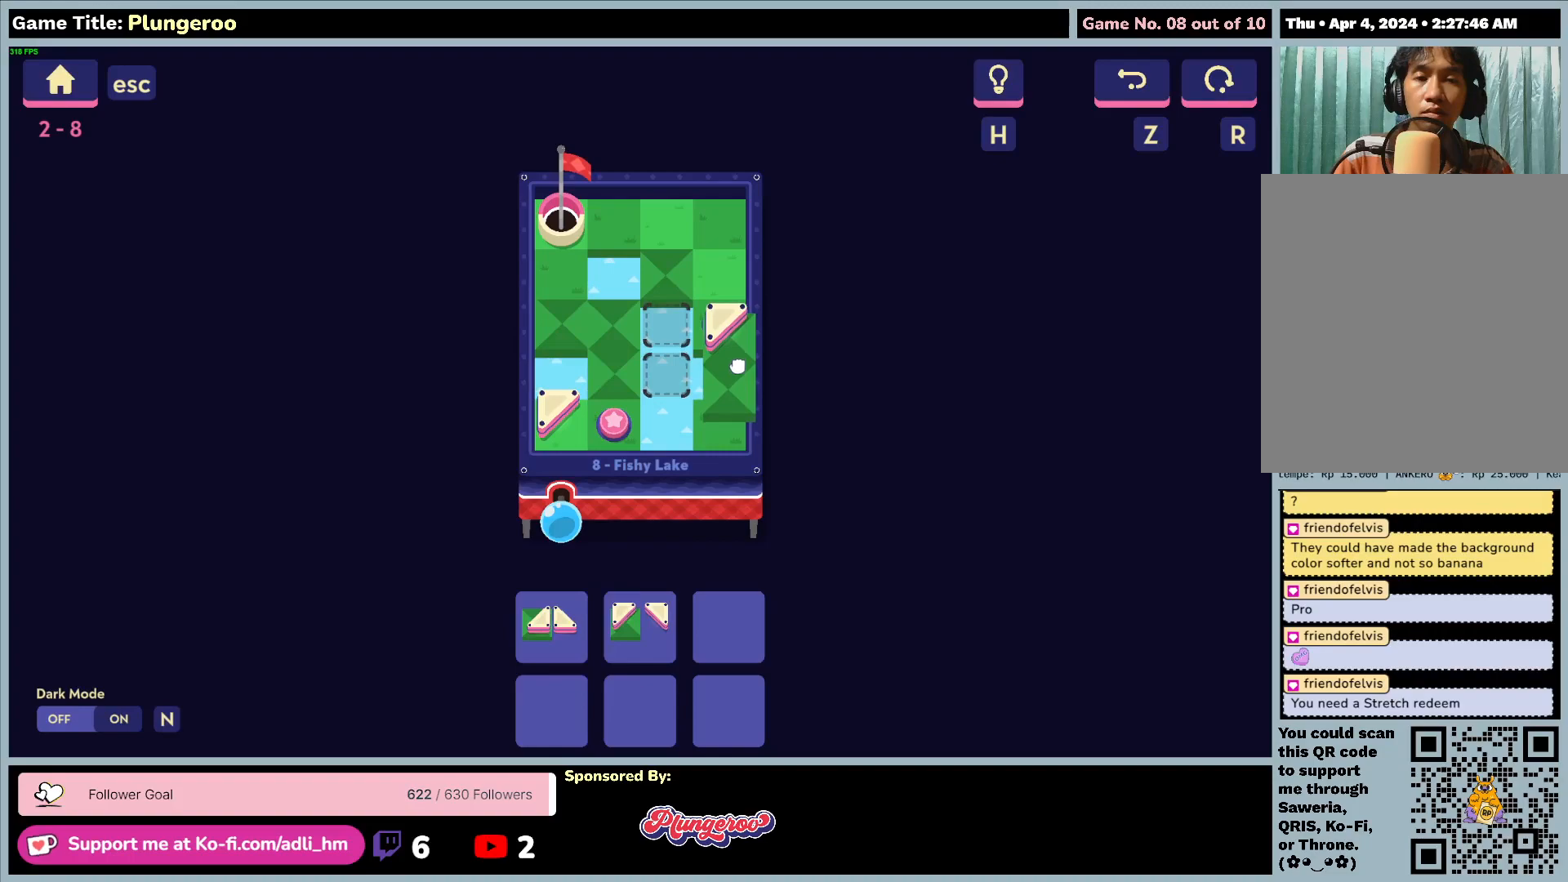
{"keys": [], "mouse": [], "events": [[250, "mouse_left", "up"]]}
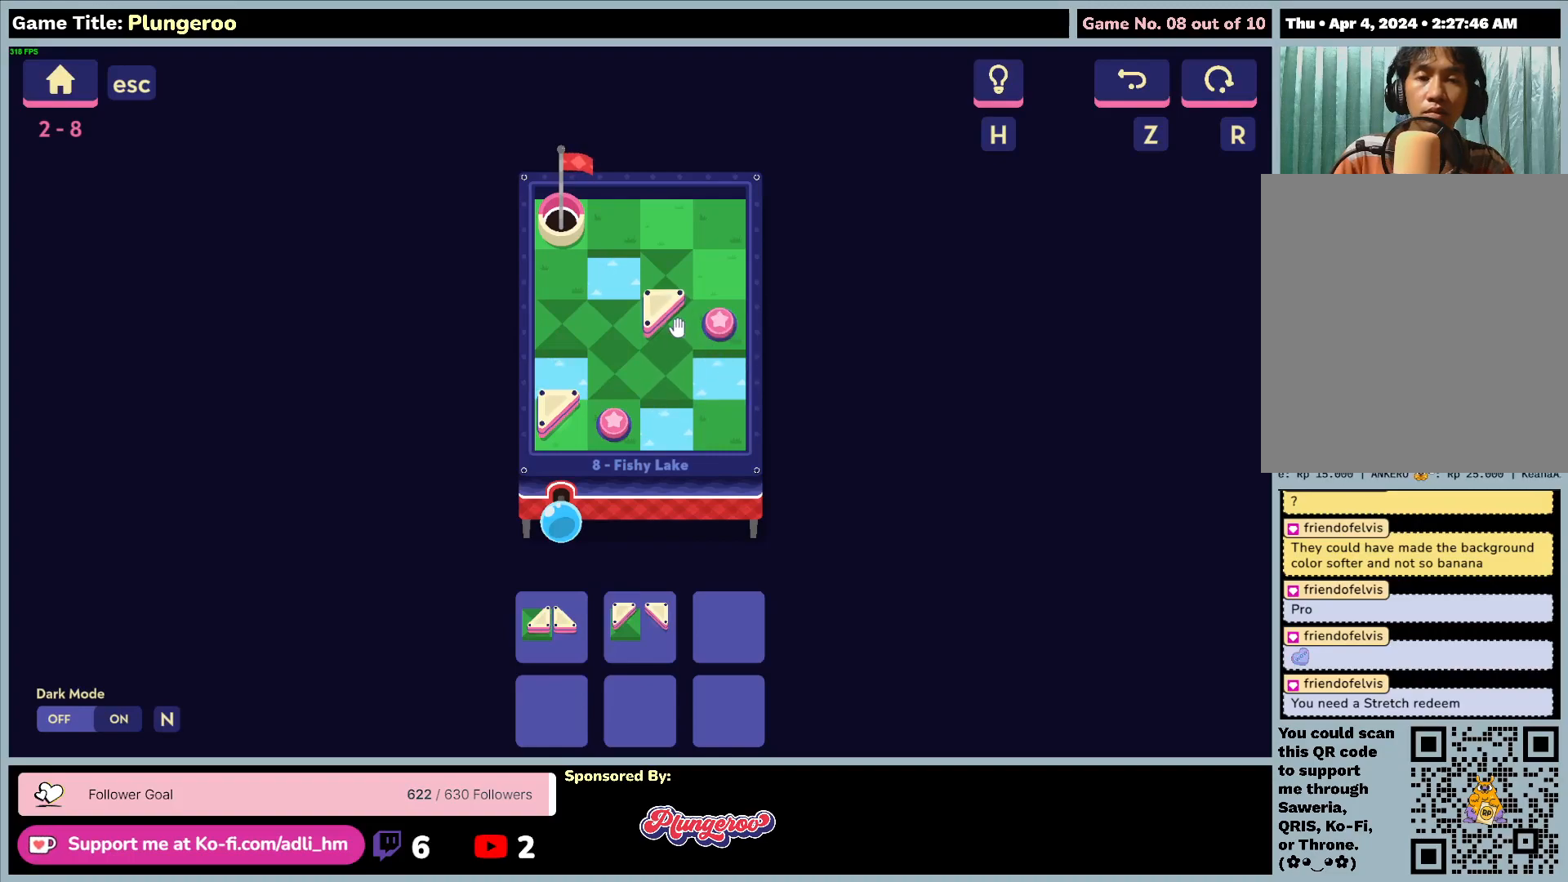
{"keys": [], "mouse": [], "events": [[17, "mouse_left", "down"], [350, "mouse_left", "up"]]}
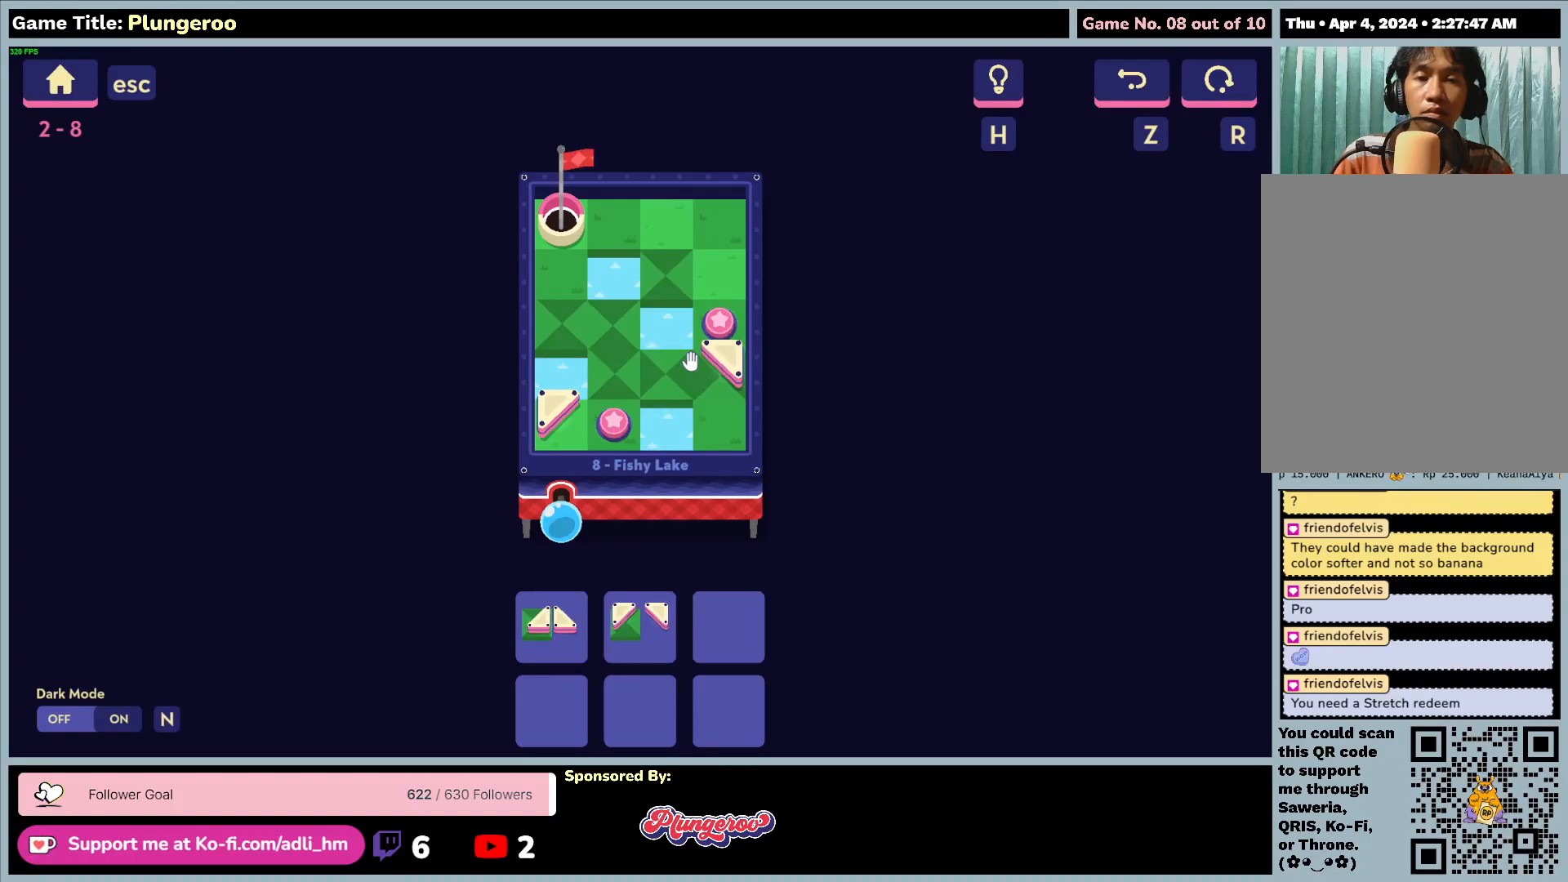
{"keys": [], "mouse": [], "events": []}
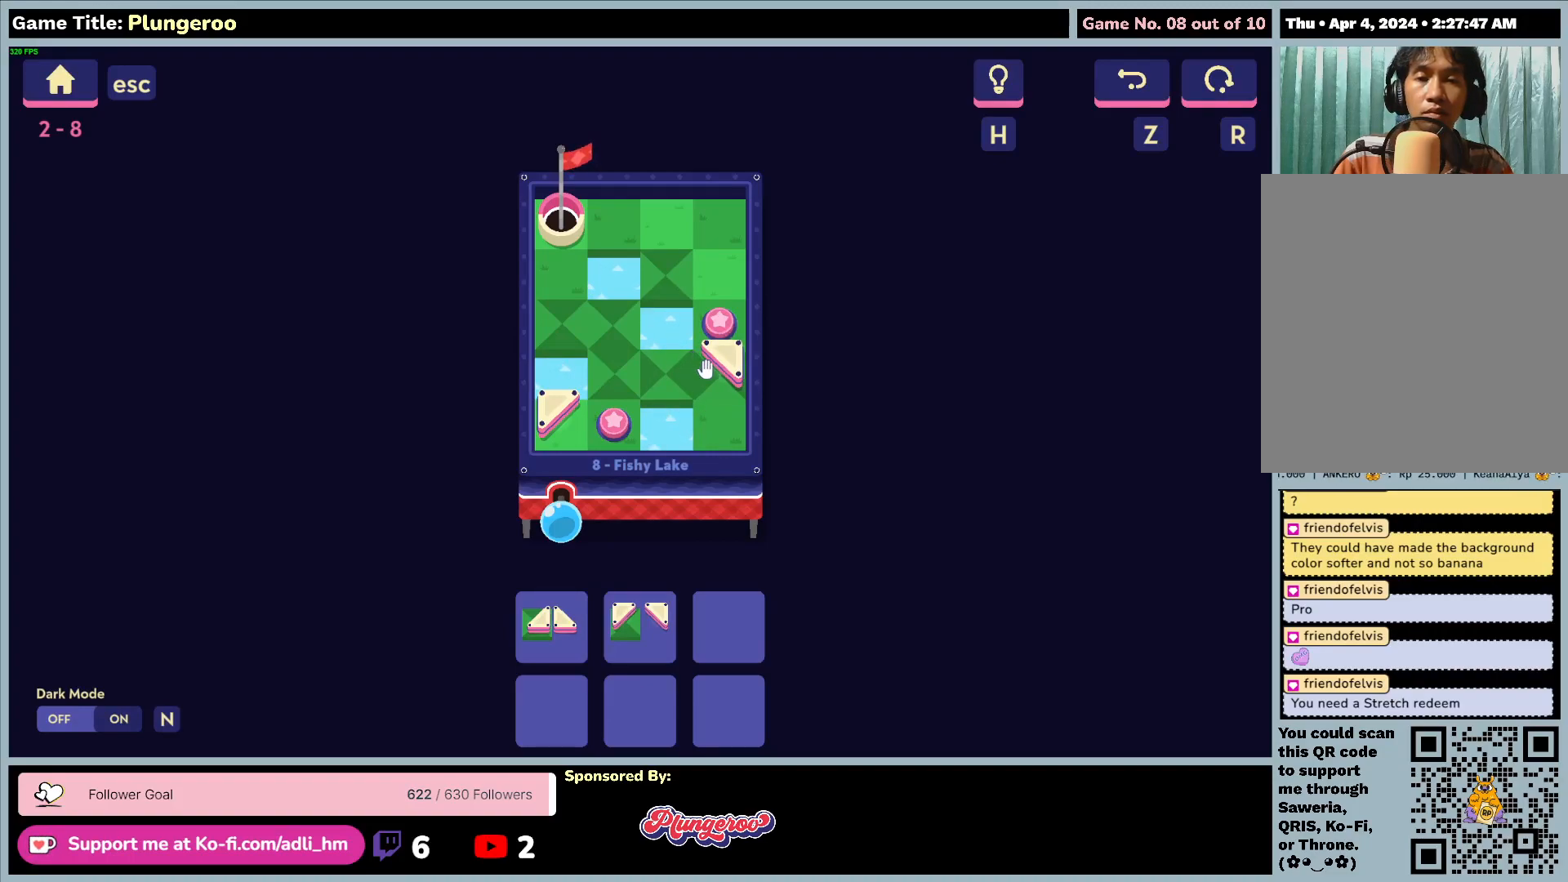
{"keys": [], "mouse": [], "events": []}
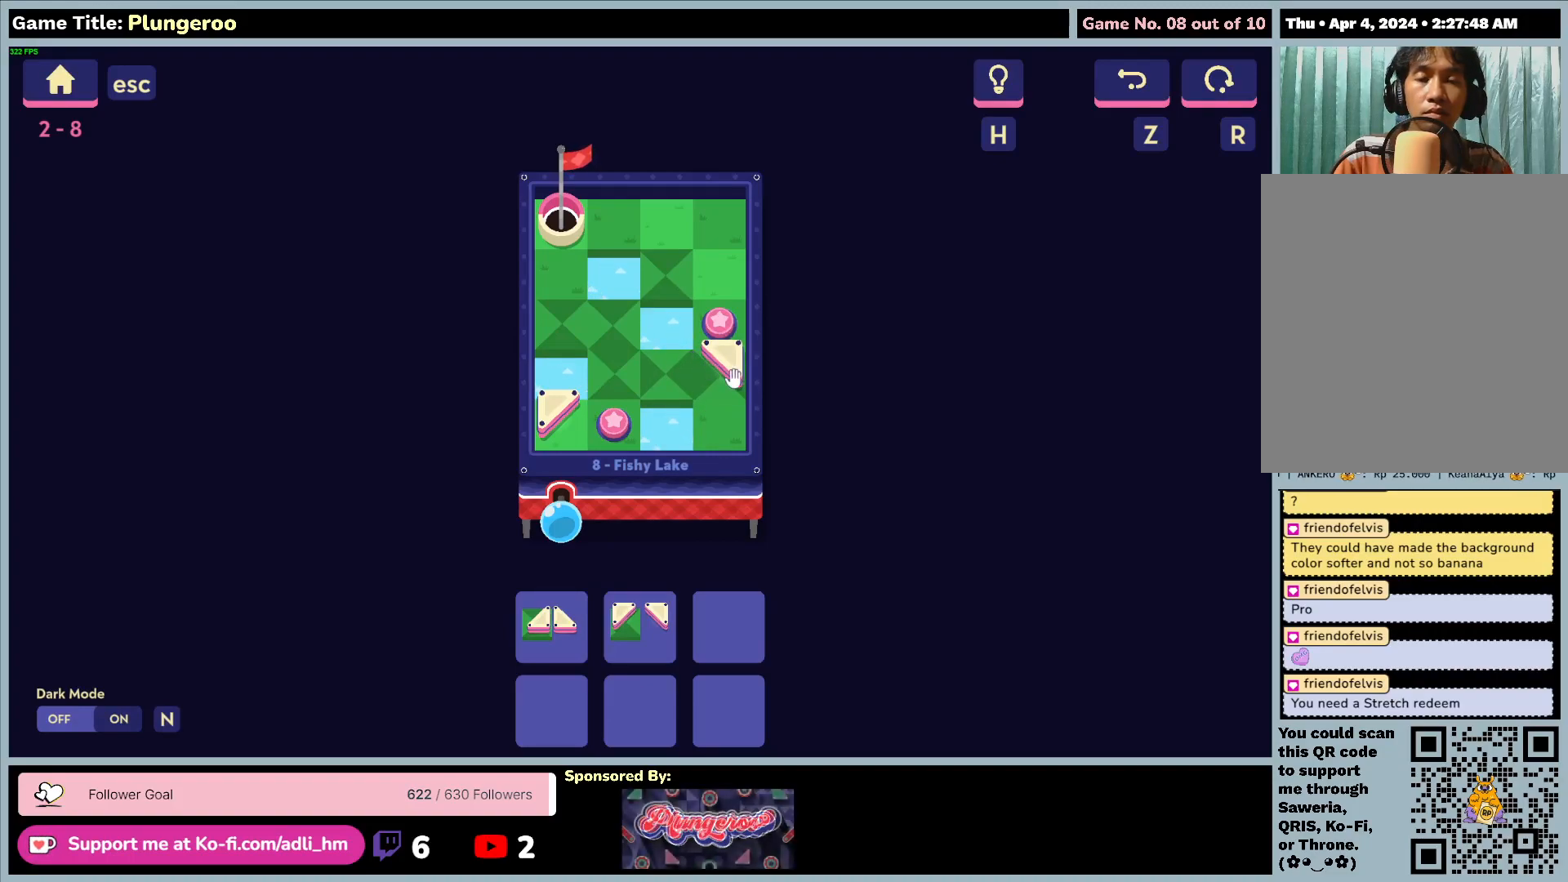
{"keys": [], "mouse": [], "events": []}
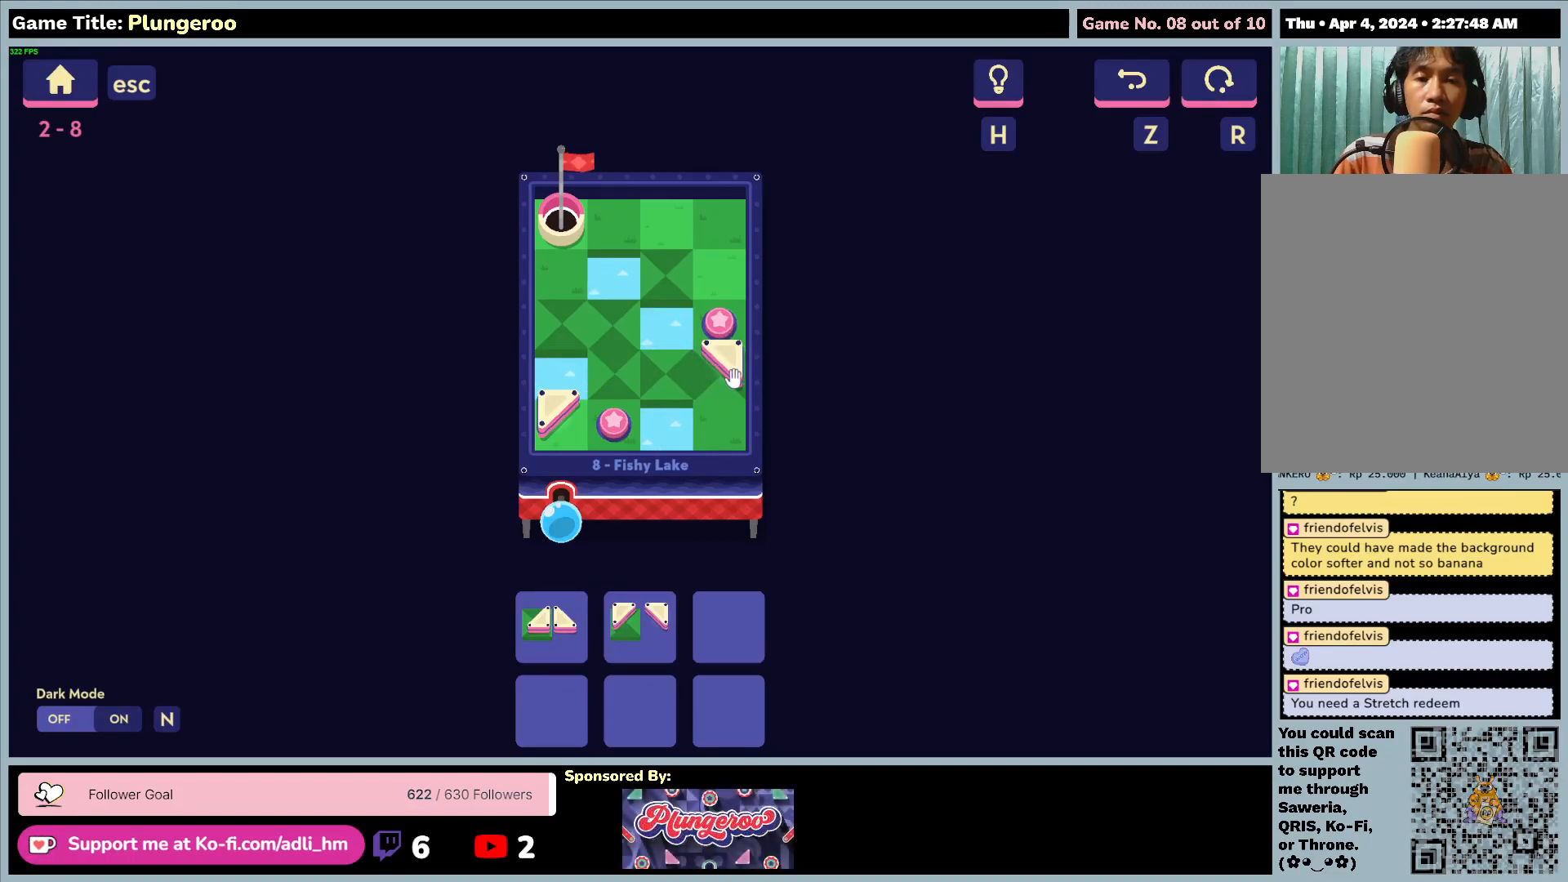
{"keys": [], "mouse": [], "events": [[33, "mouse_left", "down"], [450, "mouse_left", "up"]]}
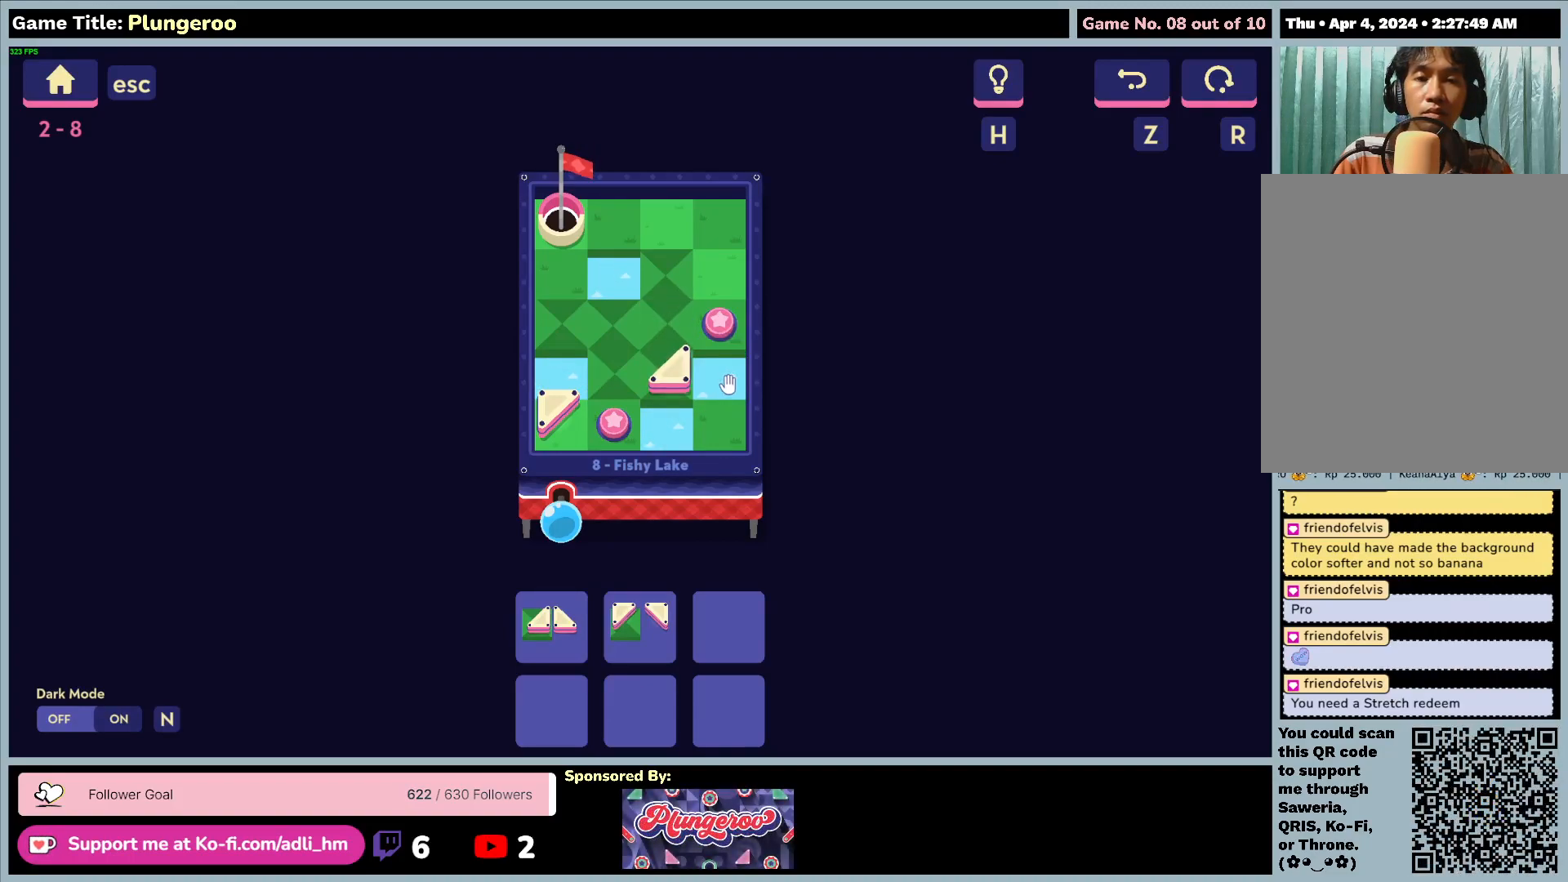
{"keys": [], "mouse": [], "events": []}
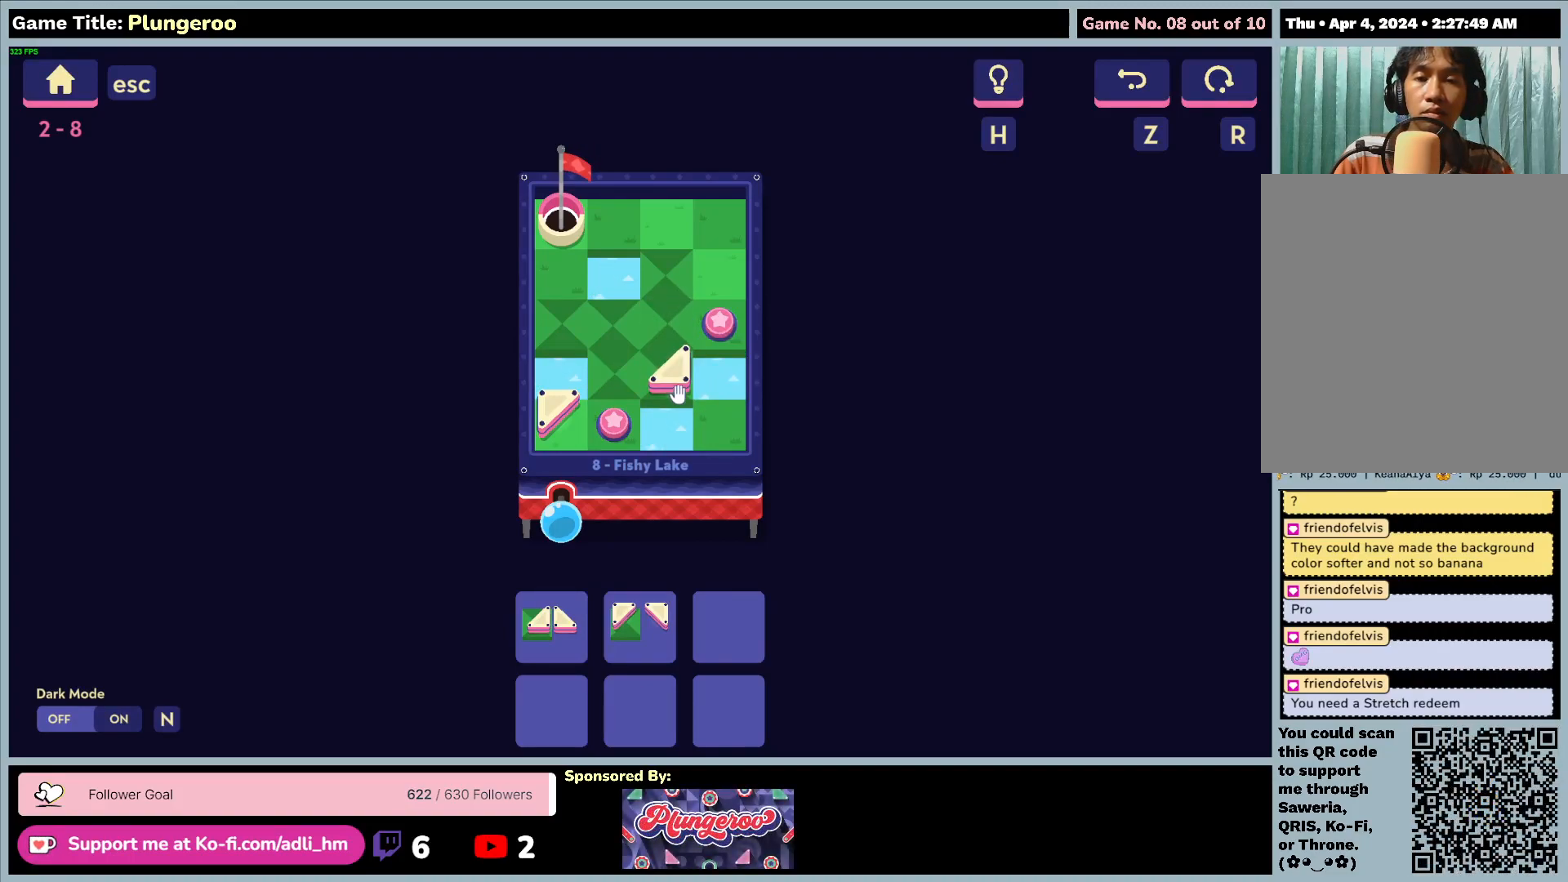
{"keys": [], "mouse": ["left"], "events": [[200, "mouse_left", "down"]]}
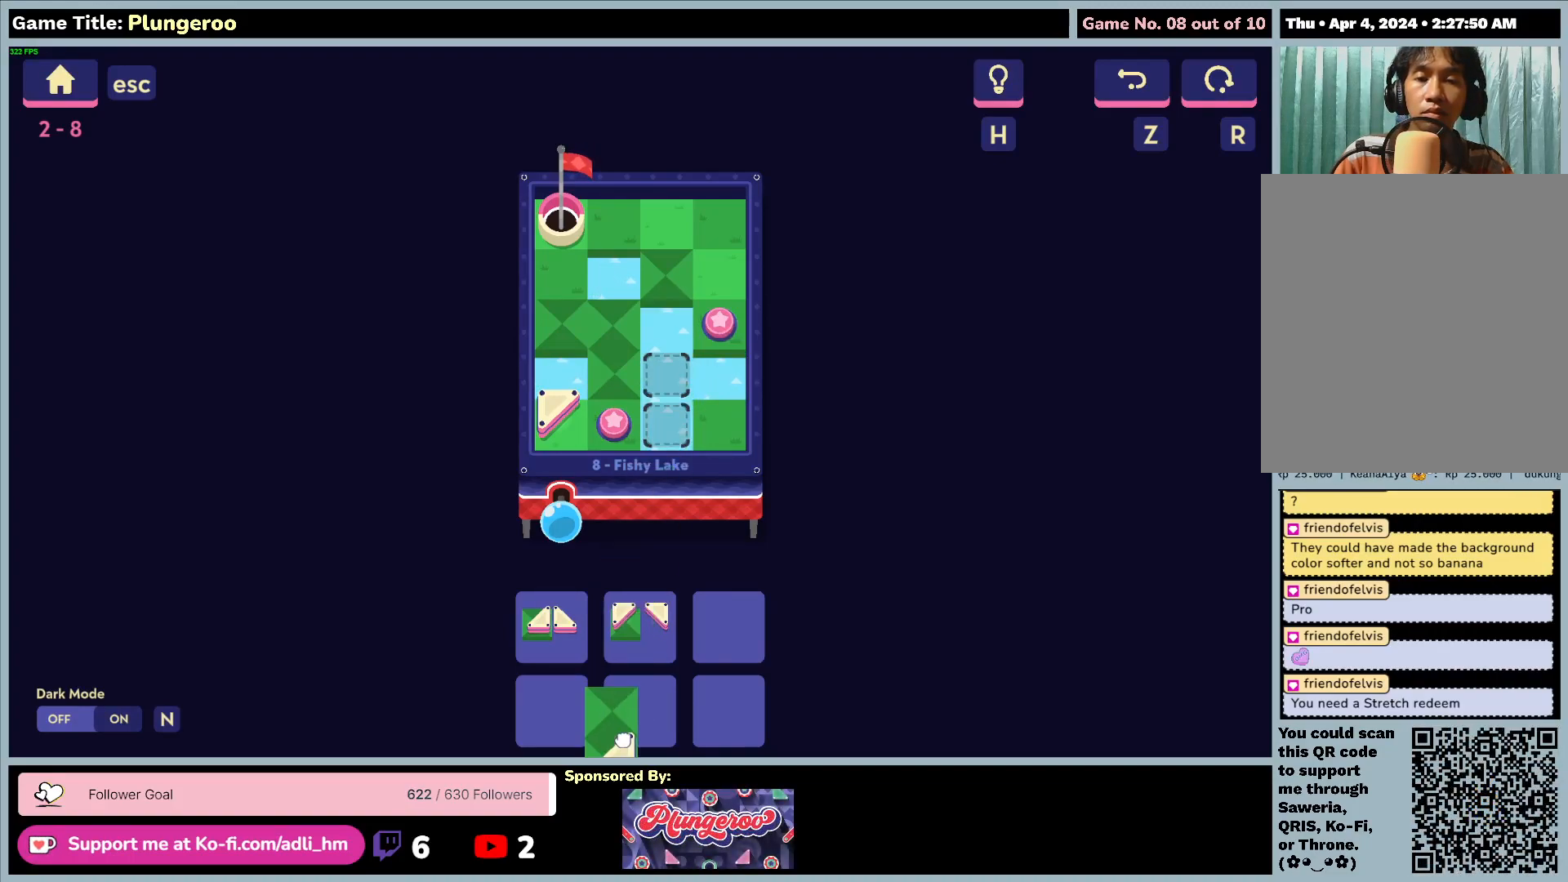
{"keys": [], "mouse": [], "events": [[283, "mouse_left", "up"]]}
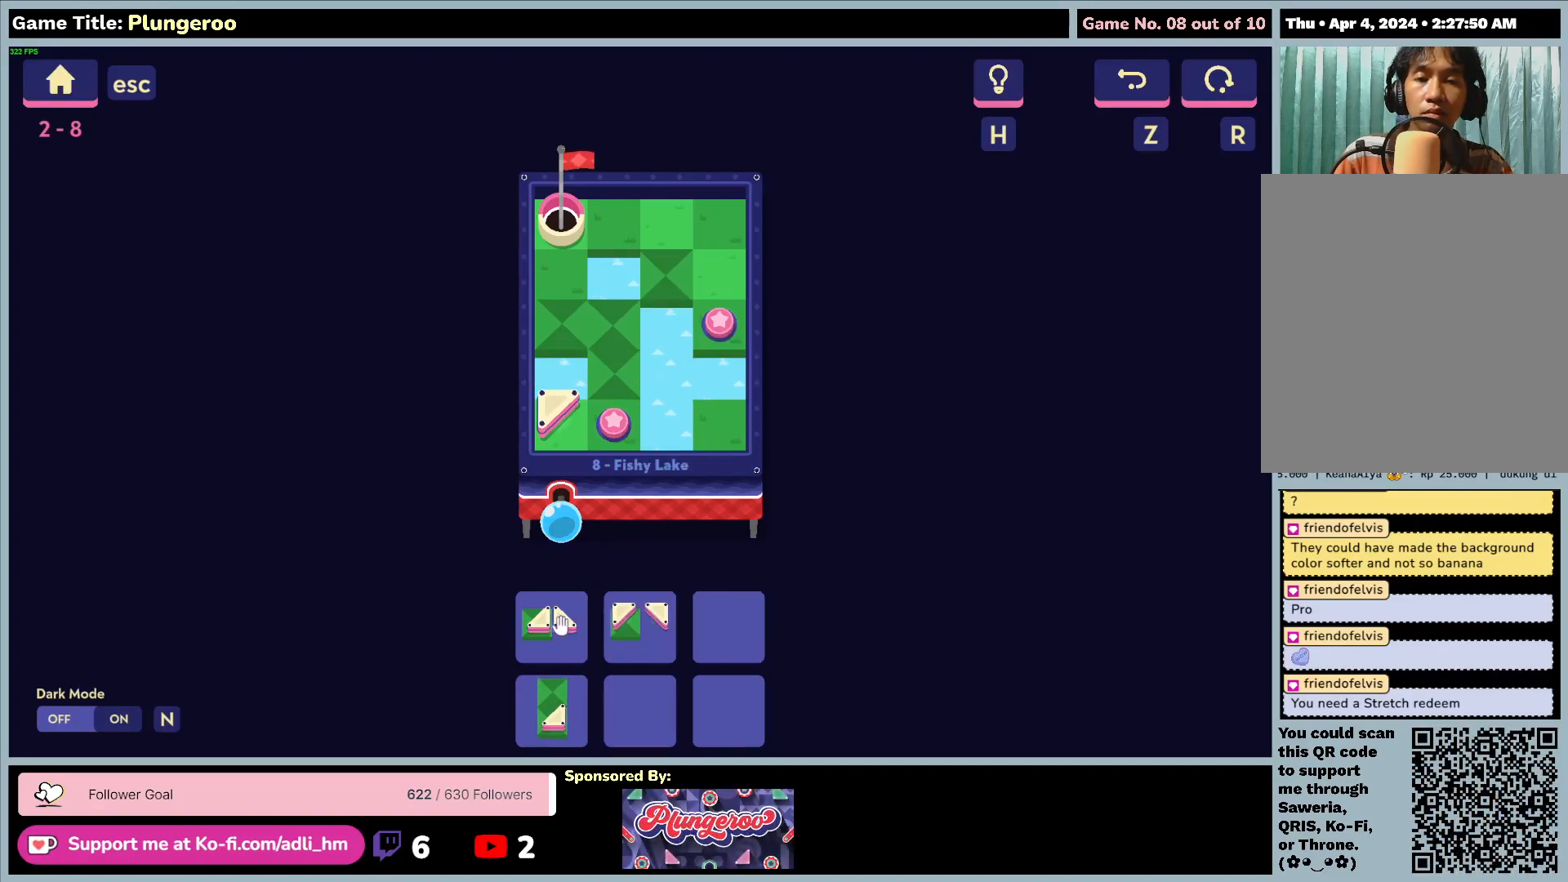
{"keys": [], "mouse": ["left"], "events": [[17, "mouse_left", "down"]]}
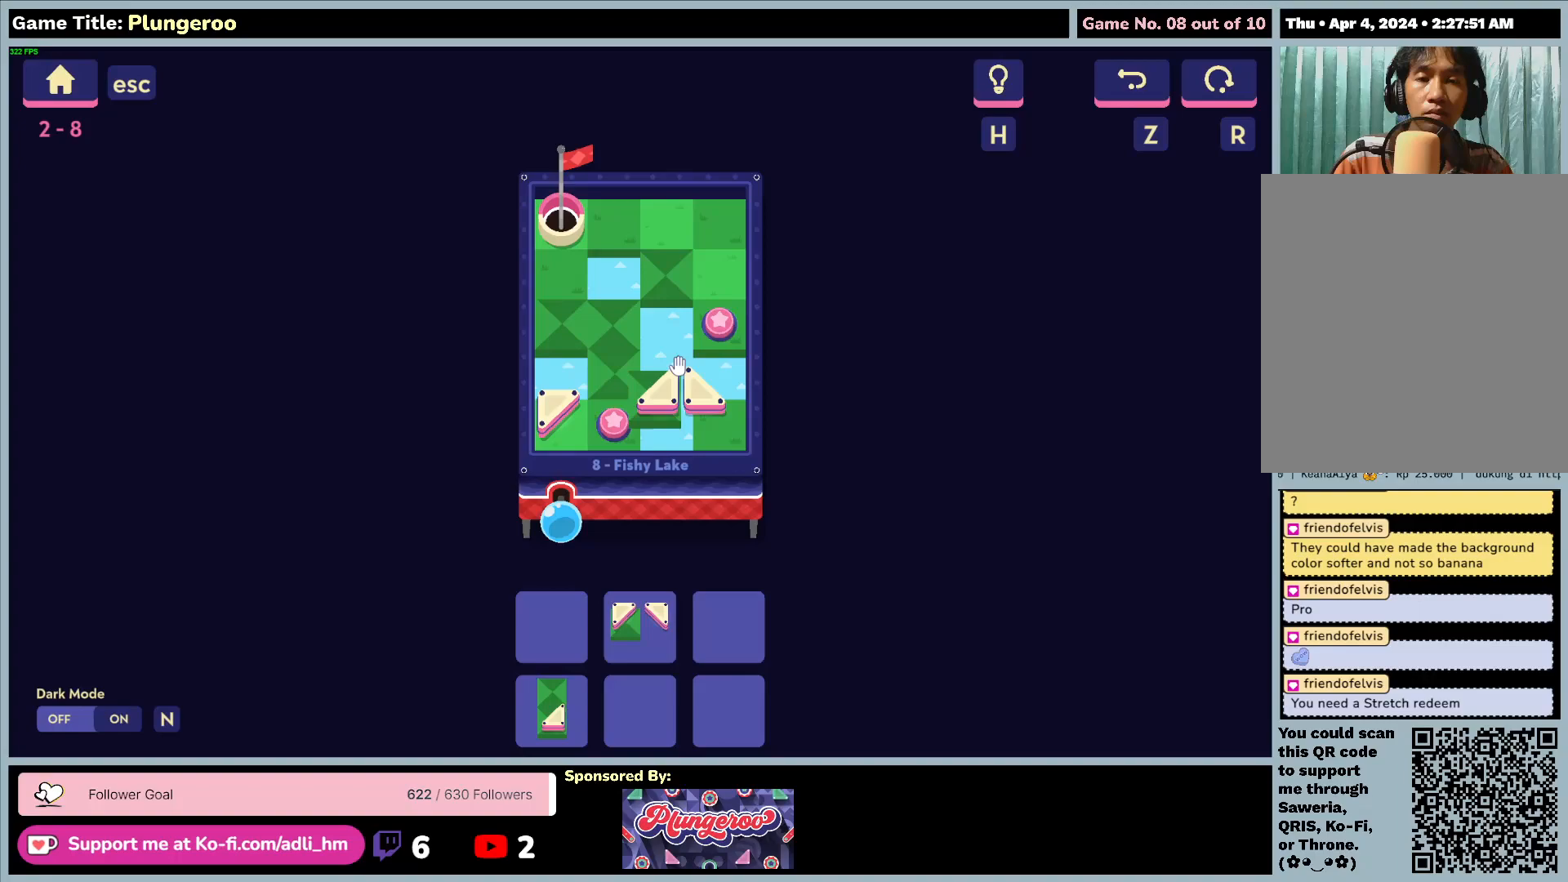
{"keys": [], "mouse": [], "events": [[217, "mouse_left", "up"]]}
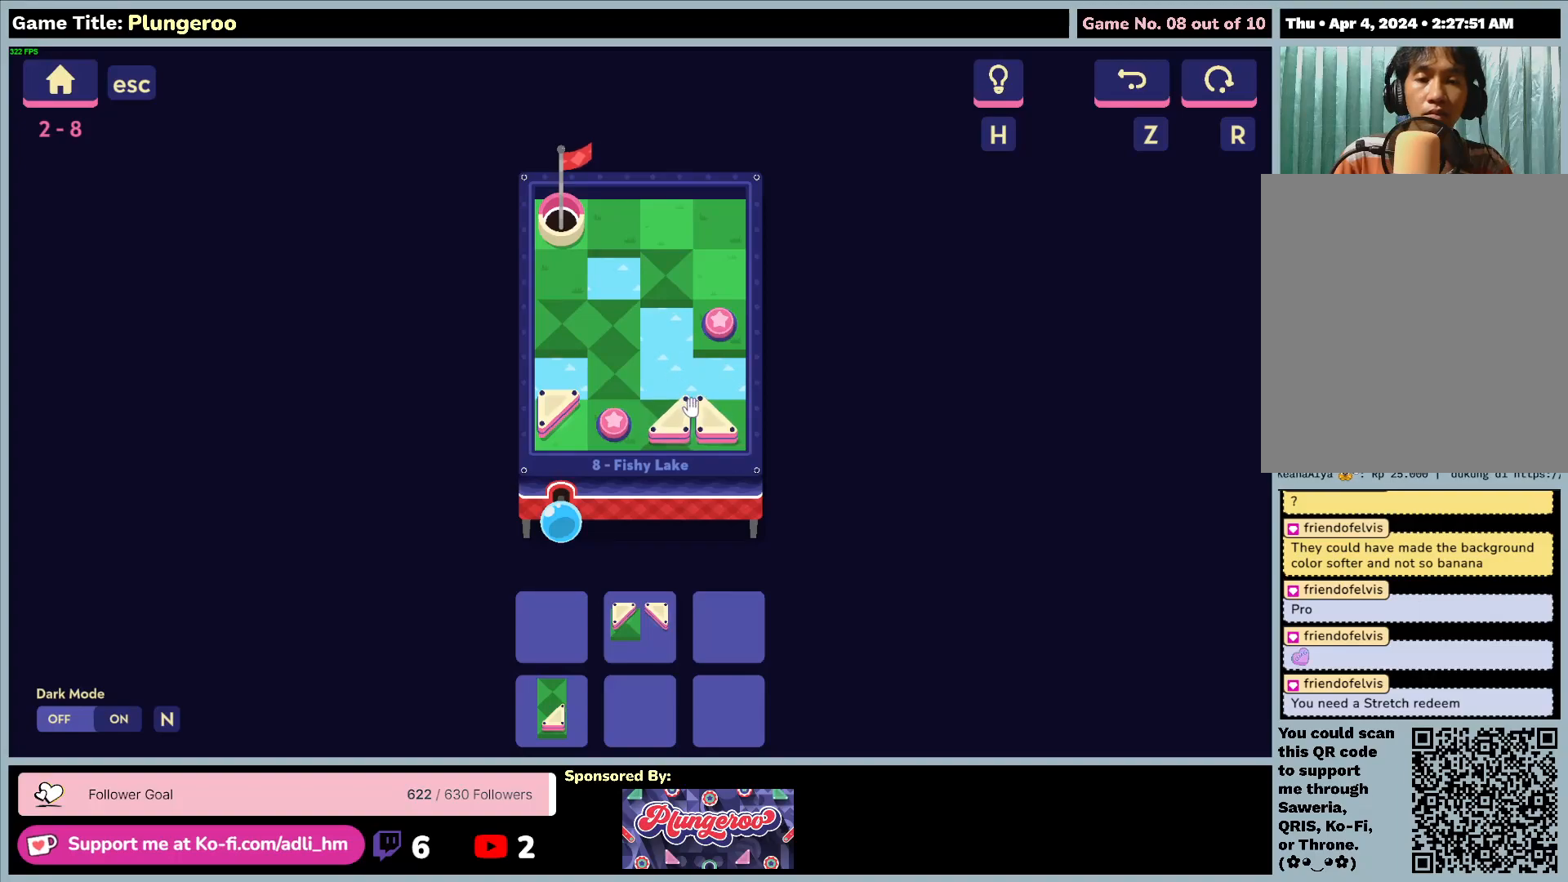
{"keys": [], "mouse": [], "events": []}
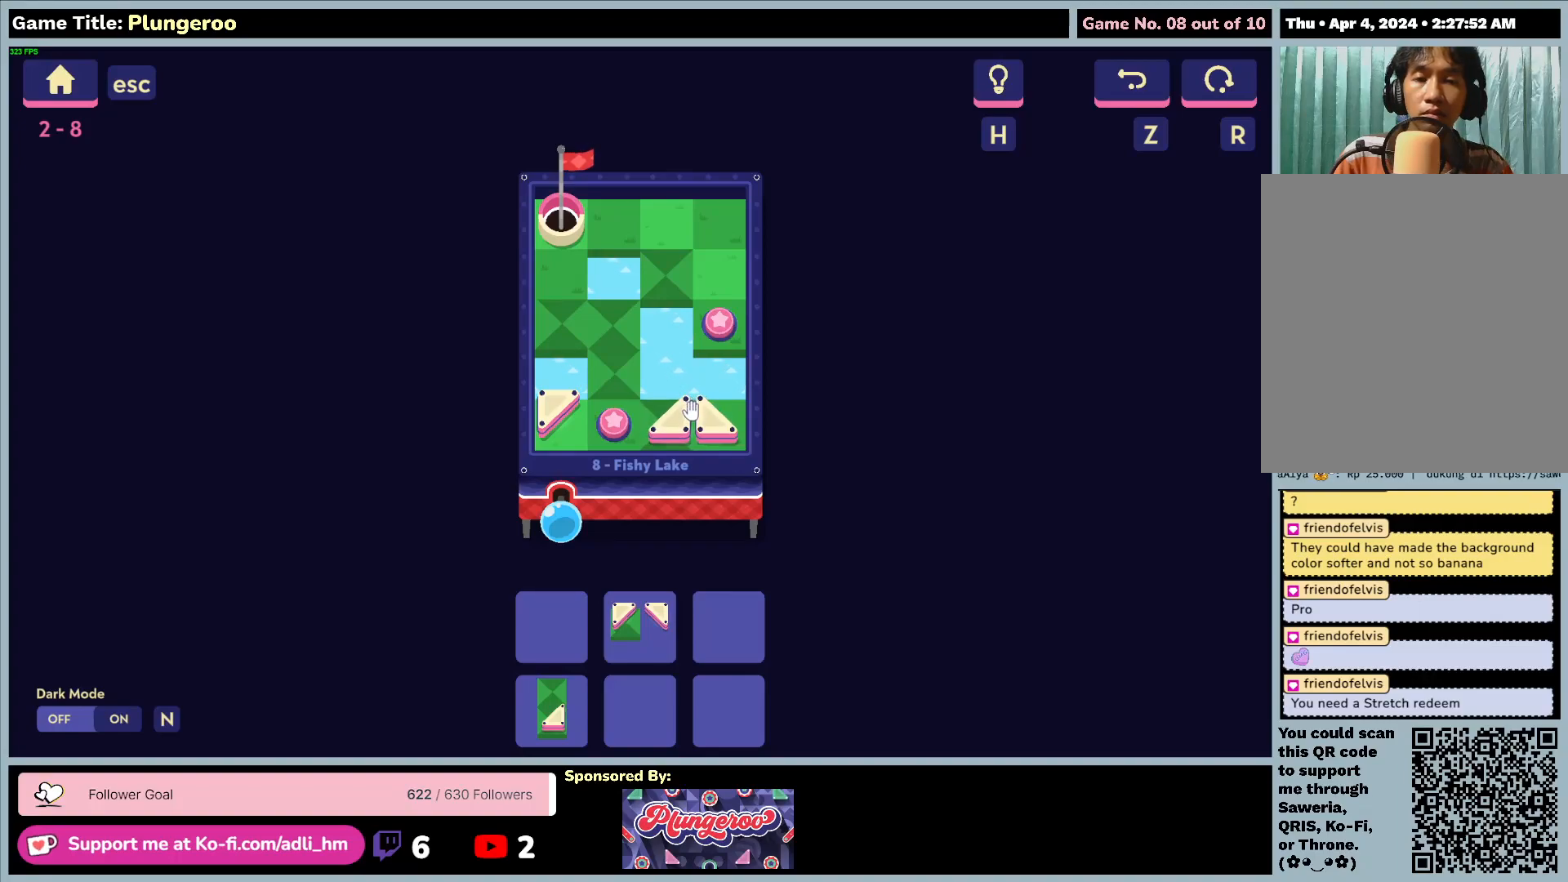
{"keys": [], "mouse": [], "events": []}
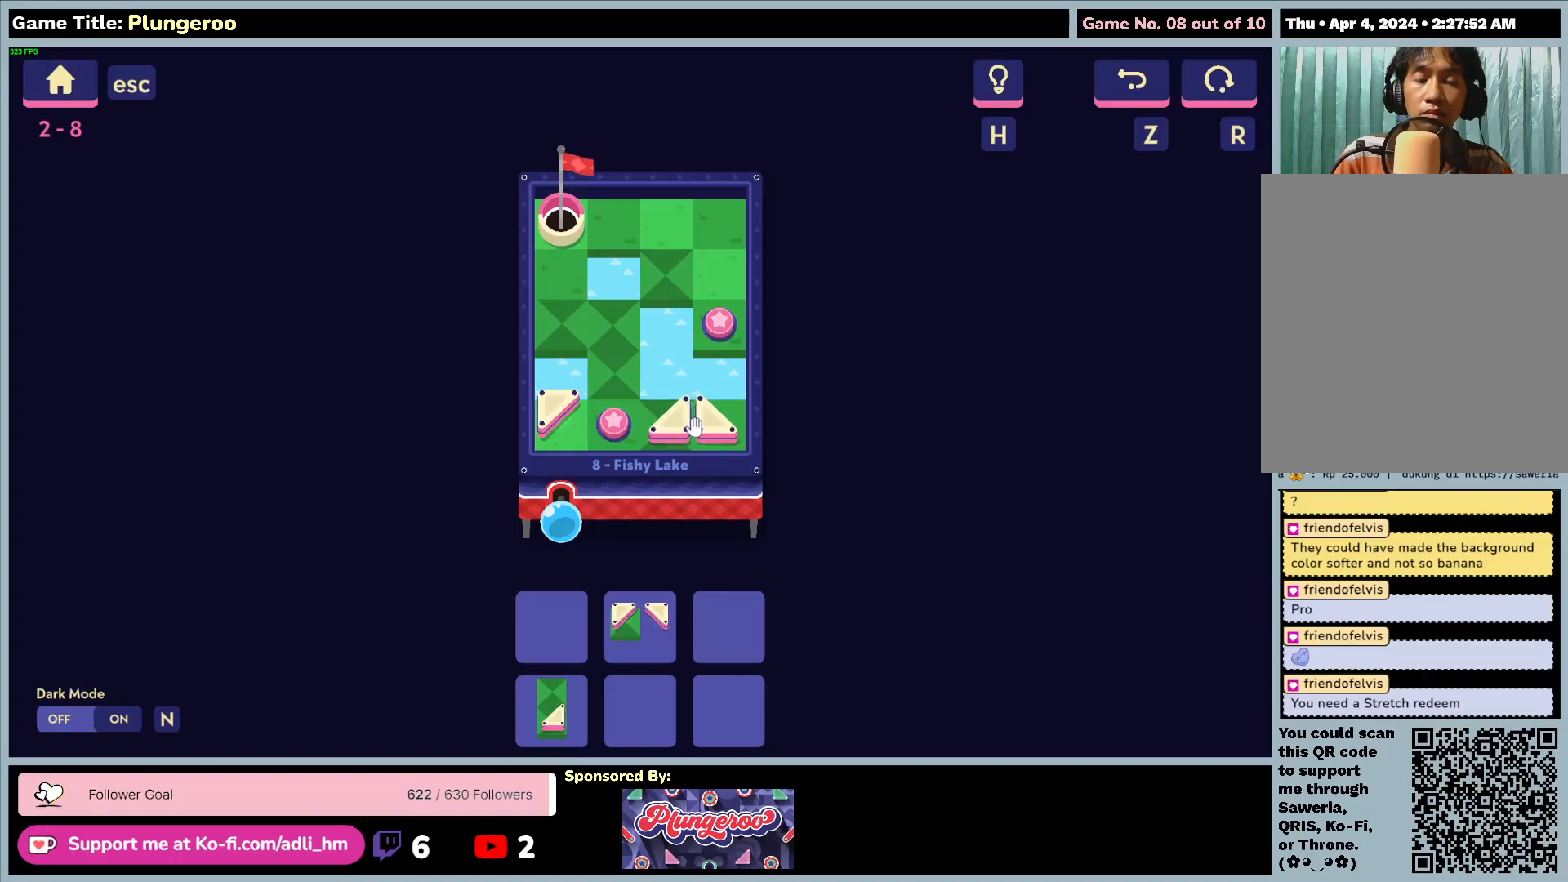
{"keys": [], "mouse": [], "events": []}
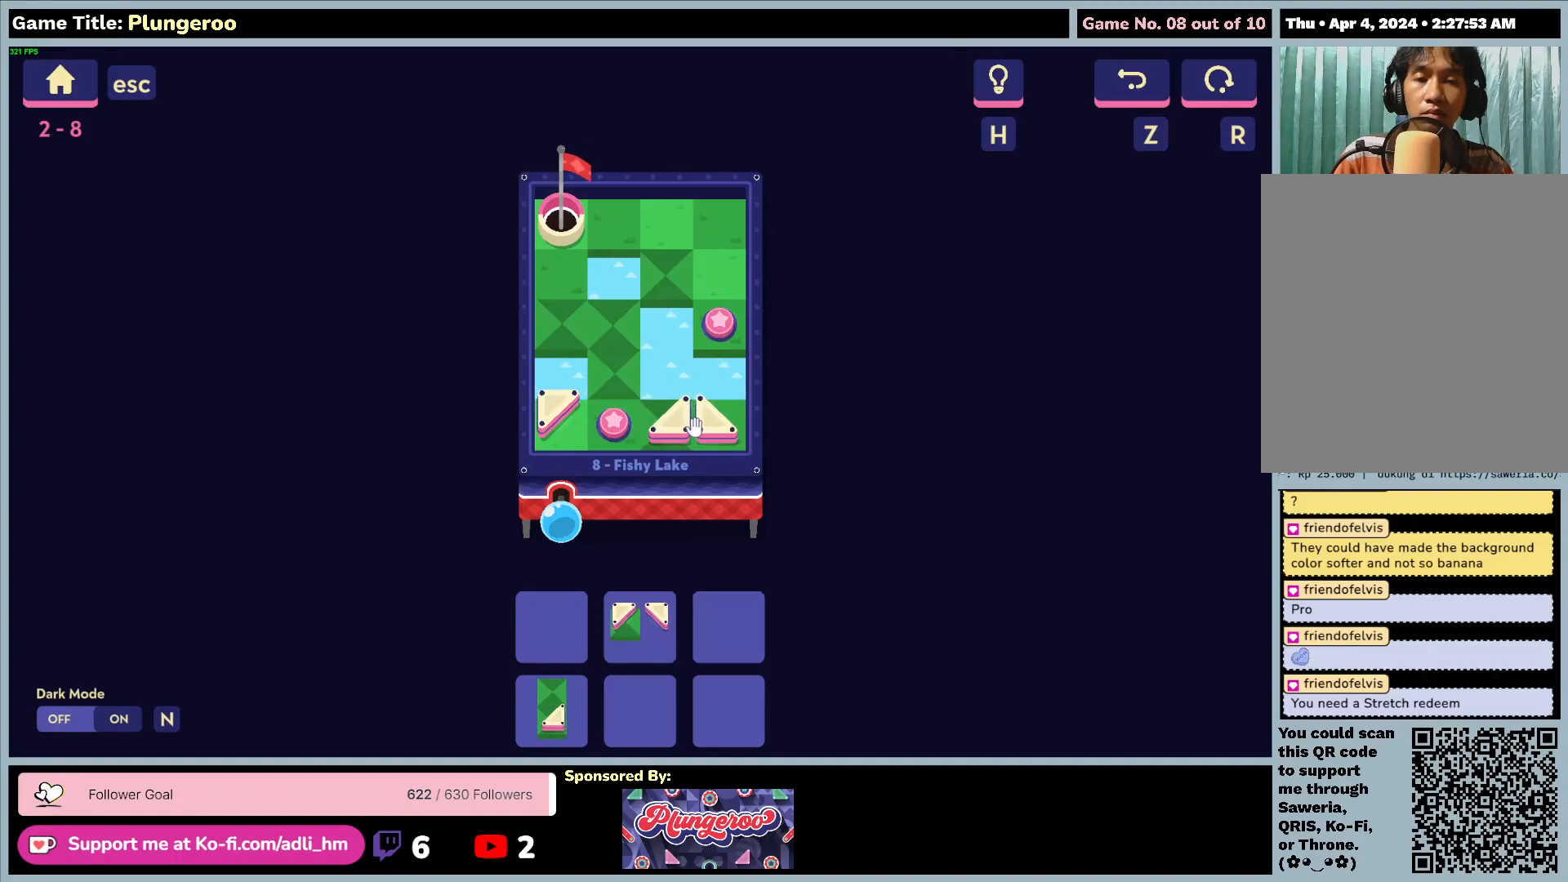
{"keys": [], "mouse": [], "events": []}
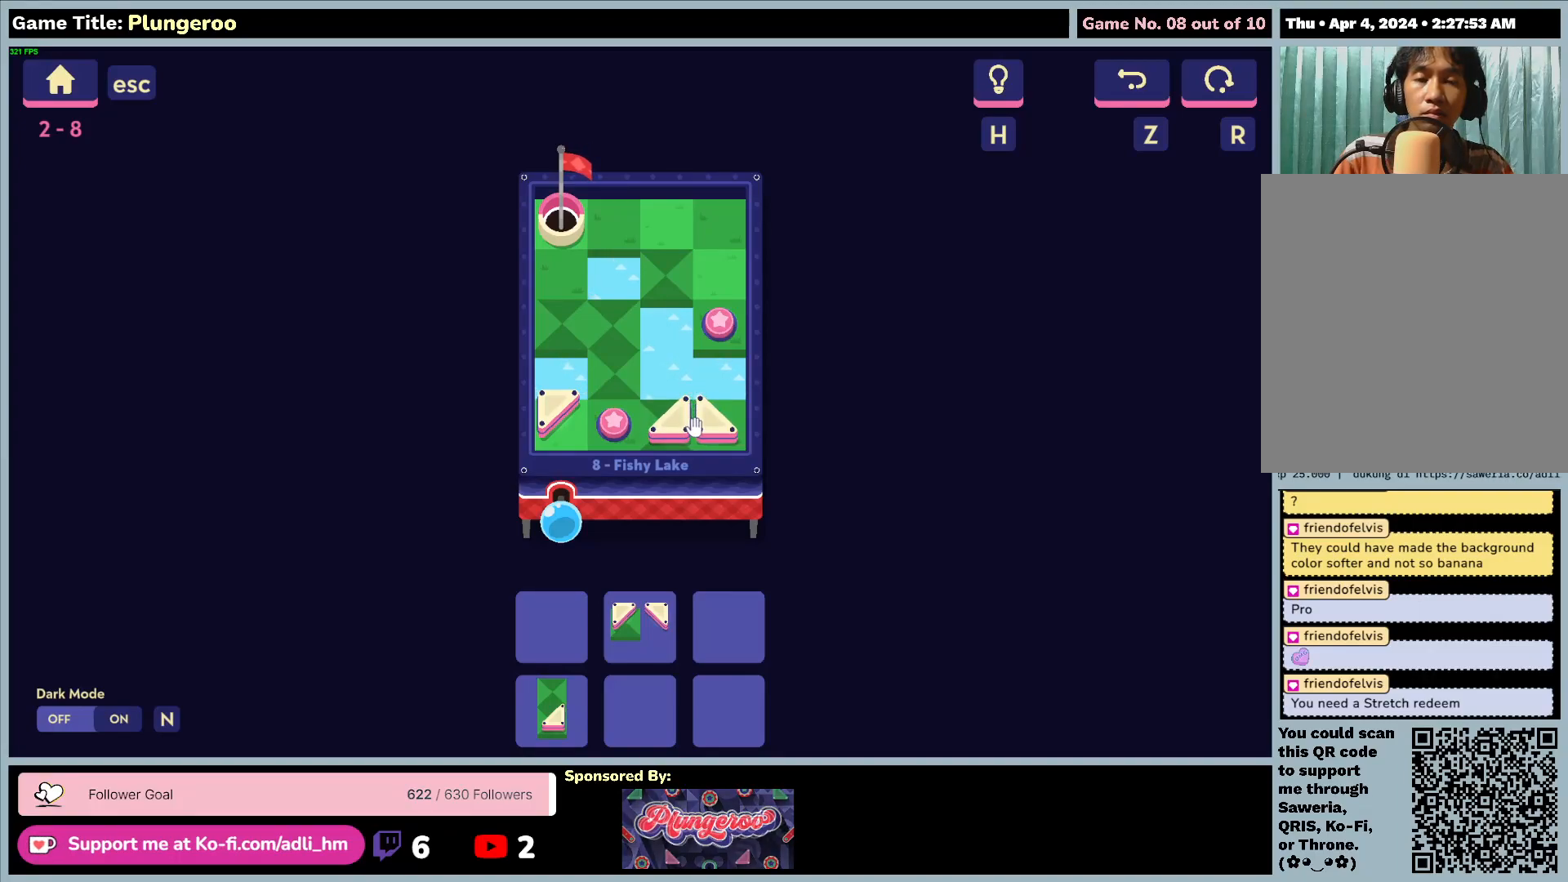
{"keys": [], "mouse": ["left"], "events": [[400, "mouse_left", "down"]]}